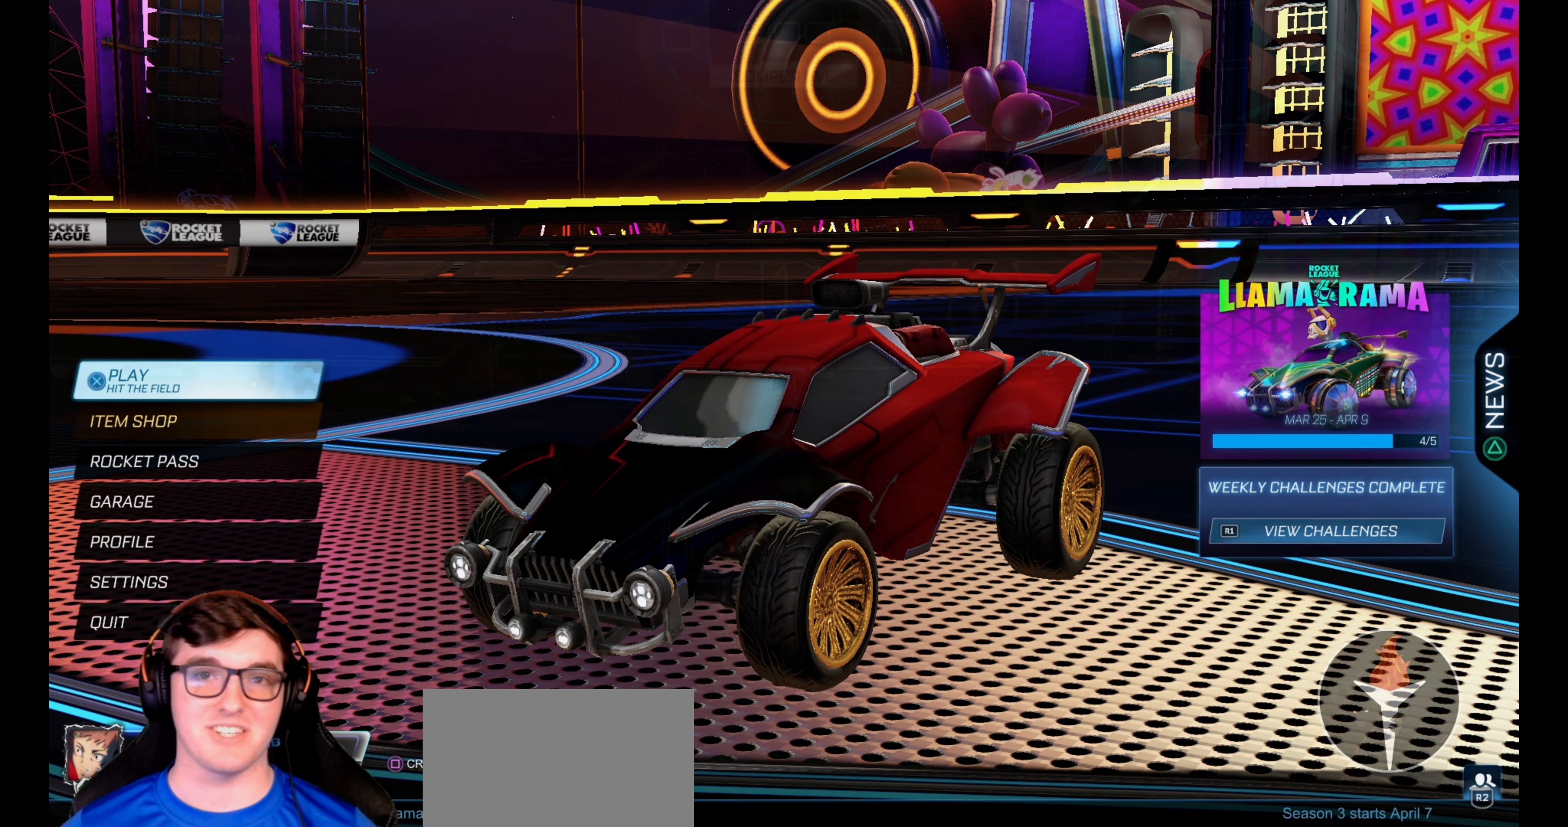
Gameplay with a controller (PlayStation layout); each line is a JSON object with the inputs held at the frame after it. "events" lists button and stick changes between this image and that frame as [ms after this image, input, new state], when the widget could be followed in between. Not read: R3.
{"buttons": ["R1", "R2"], "left_stick": "center", "right_stick": "center", "events": [[417, "R1", "down"], [500, "R2", "down"]]}
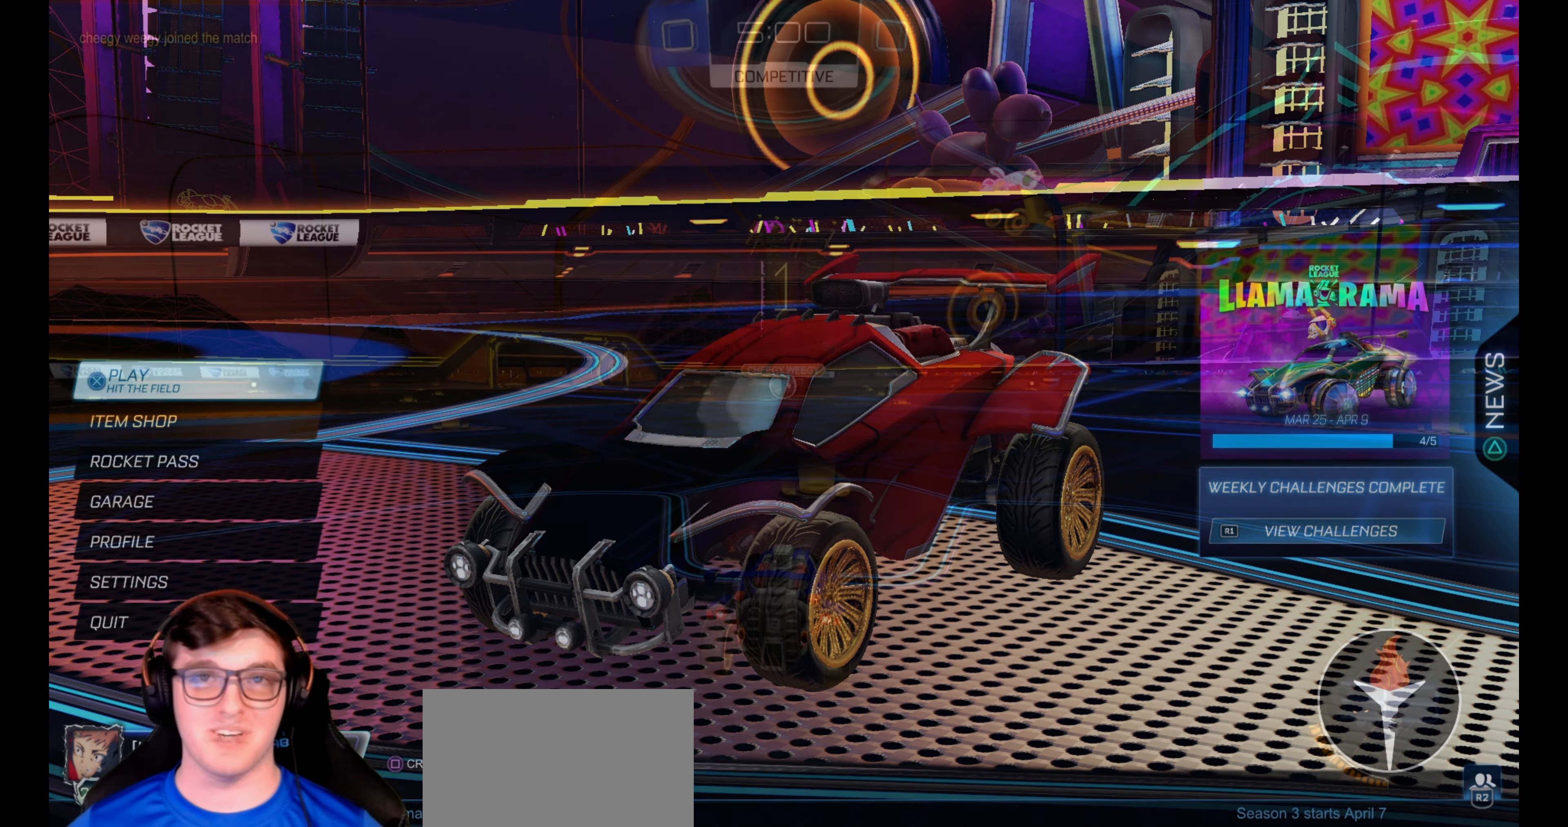
{"buttons": ["R1", "R2"], "left_stick": "center", "right_stick": "center", "events": []}
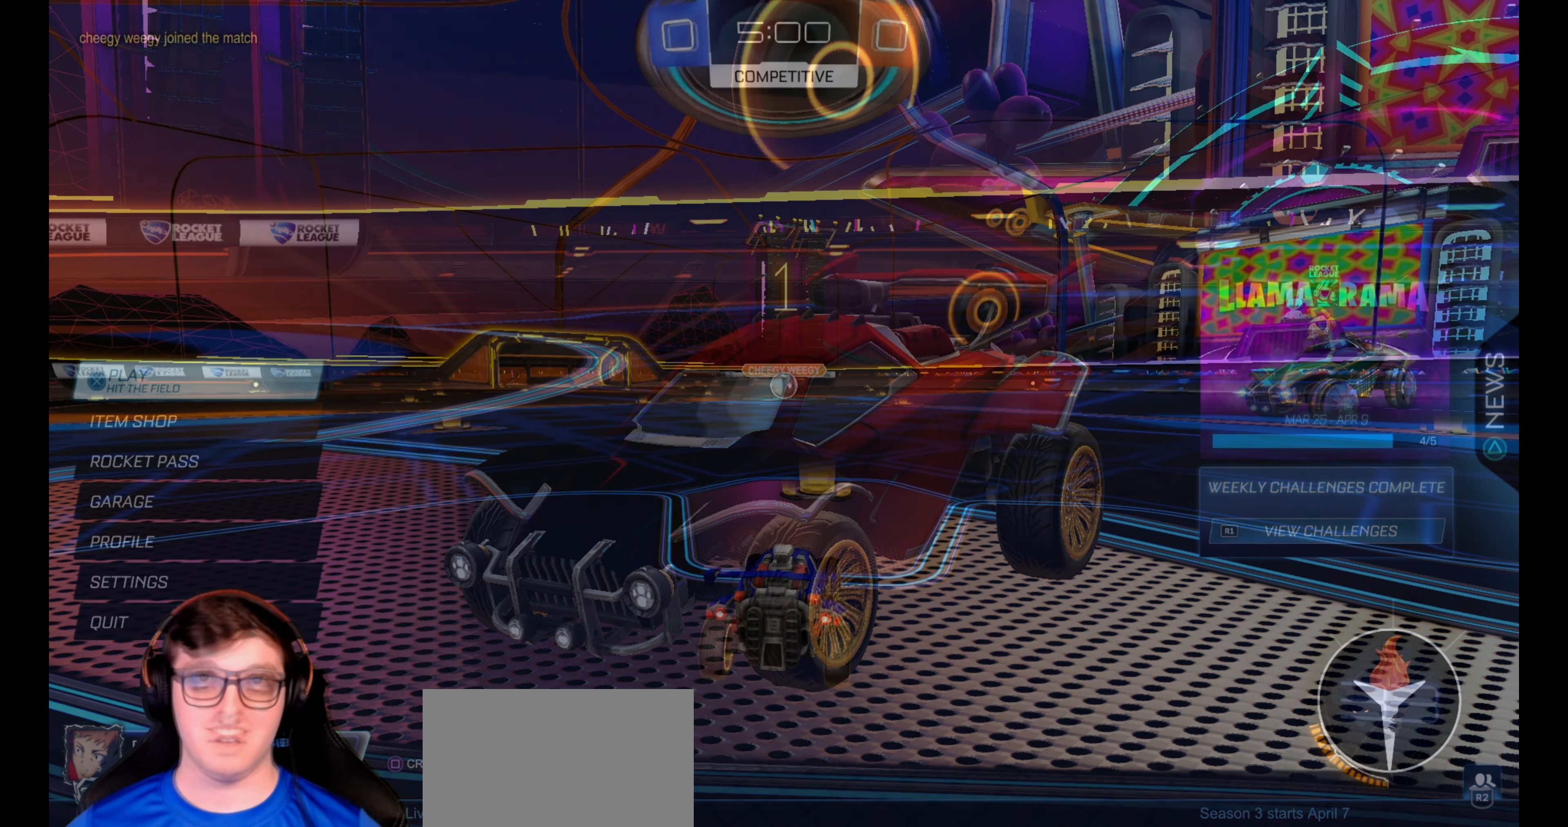
{"buttons": ["R1", "R2"], "left_stick": "center", "right_stick": "center", "events": []}
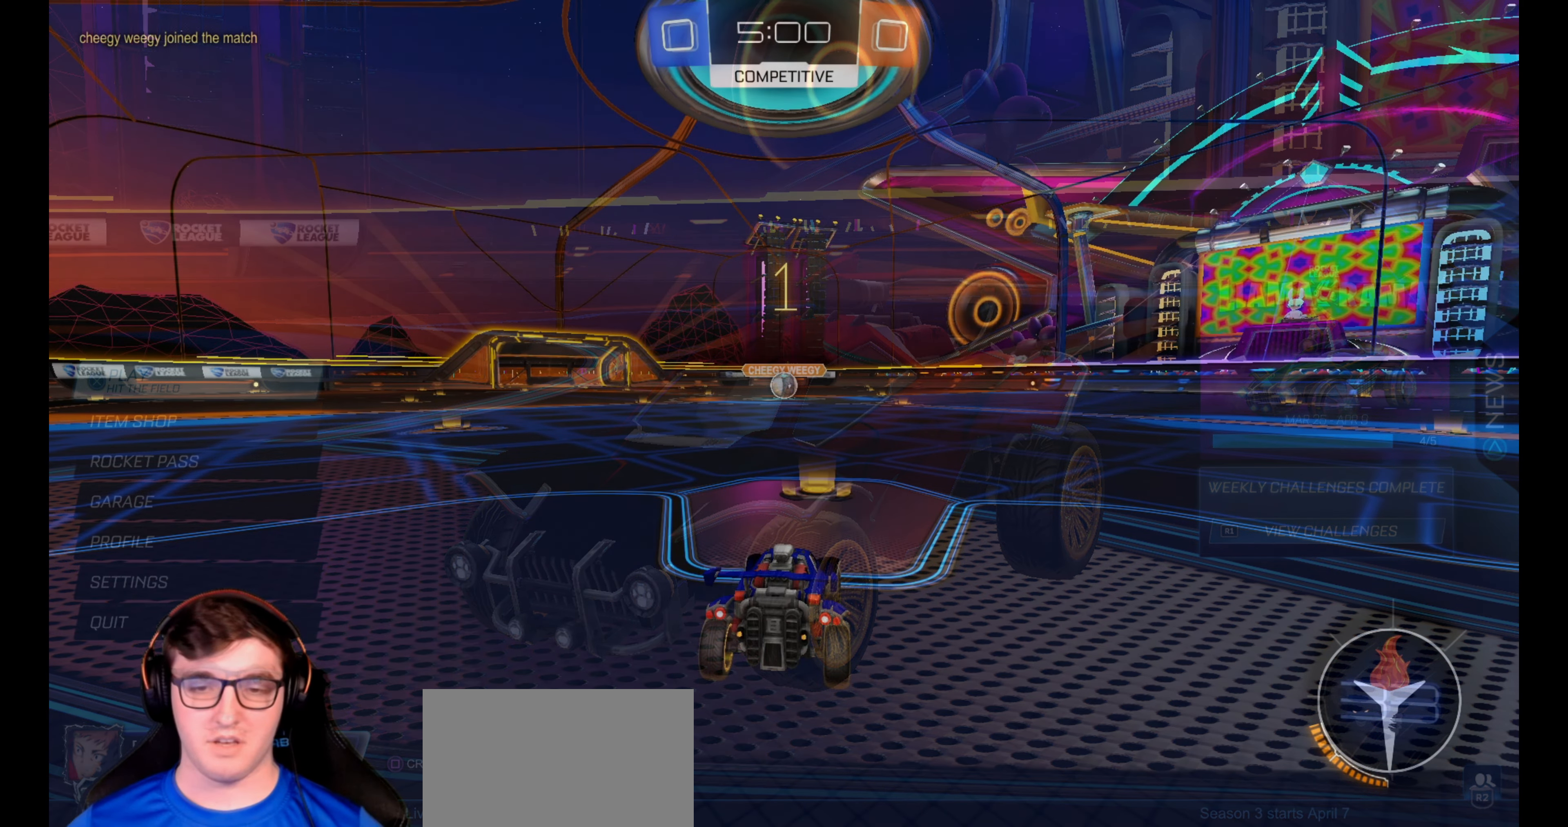
{"buttons": ["R1", "R2"], "left_stick": "down-right", "right_stick": "center", "events": [[383, "left_stick", "down-right"]]}
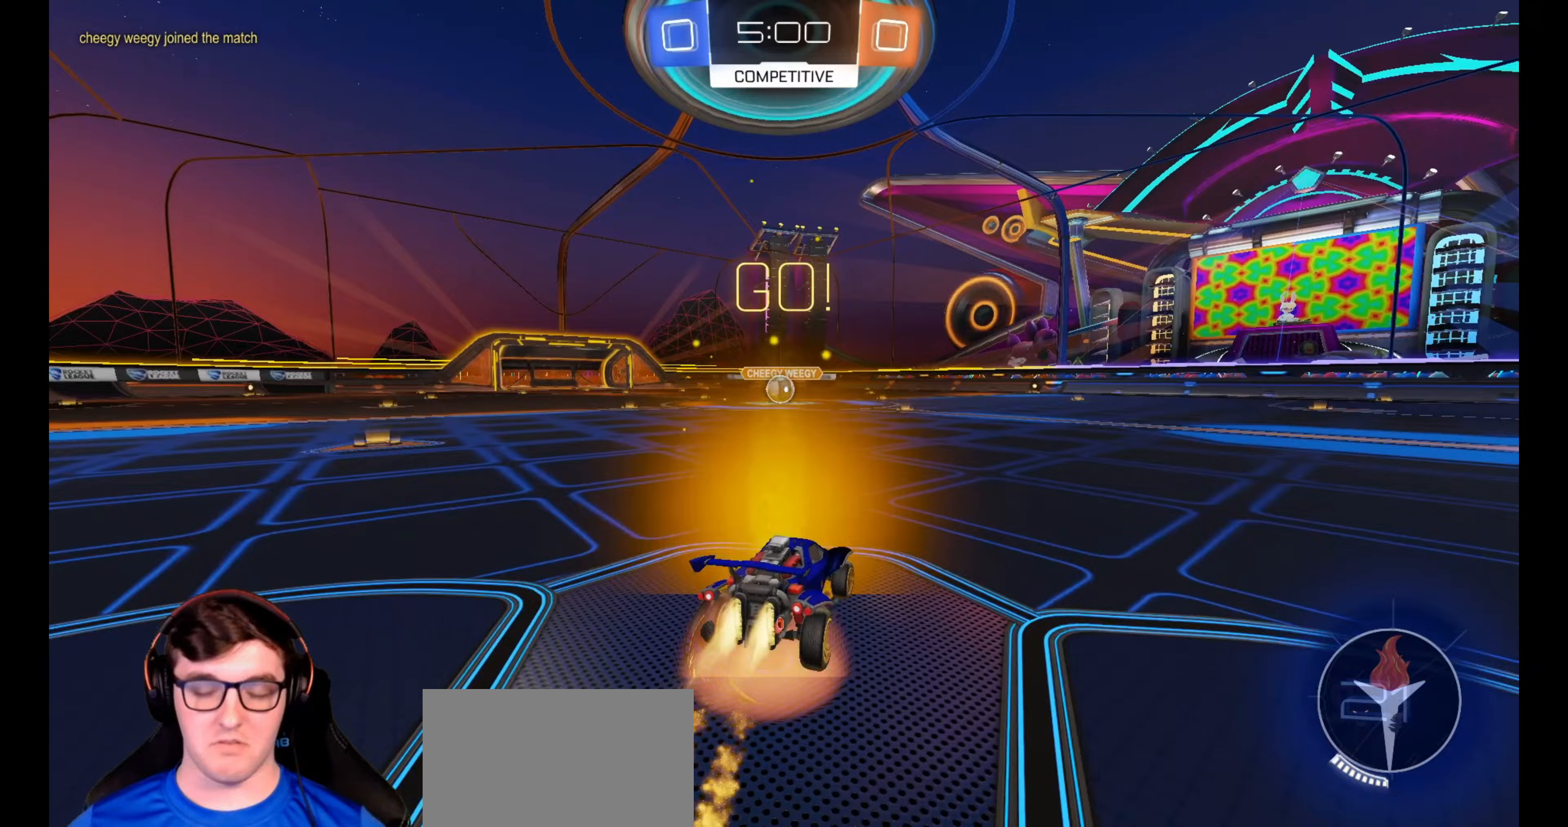
{"buttons": ["L1", "R1", "R2", "L3"], "left_stick": "down-left", "right_stick": "center", "events": [[33, "CROSS", "down"], [50, "left_stick", "up-left"], [83, "CROSS", "up"], [133, "CROSS", "down"], [150, "L3", "down"], [183, "left_stick", "down-right"], [233, "CROSS", "up"], [283, "left_stick", "down"], [417, "L1", "down"], [500, "left_stick", "down-left"]]}
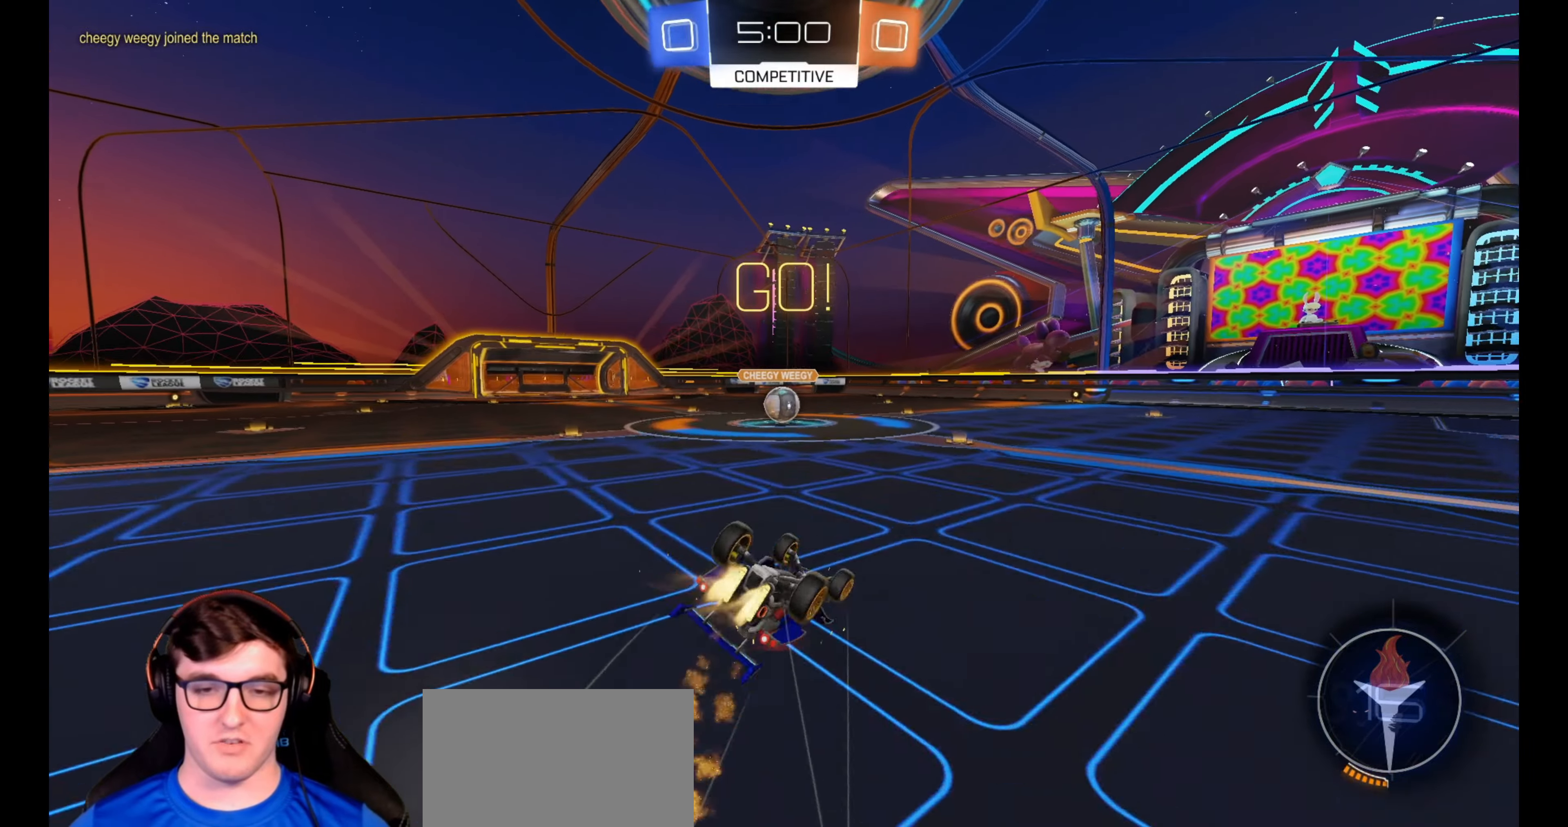
{"buttons": ["L1", "R1", "R2"], "left_stick": "down-left", "right_stick": "center", "events": [[483, "L3", "up"]]}
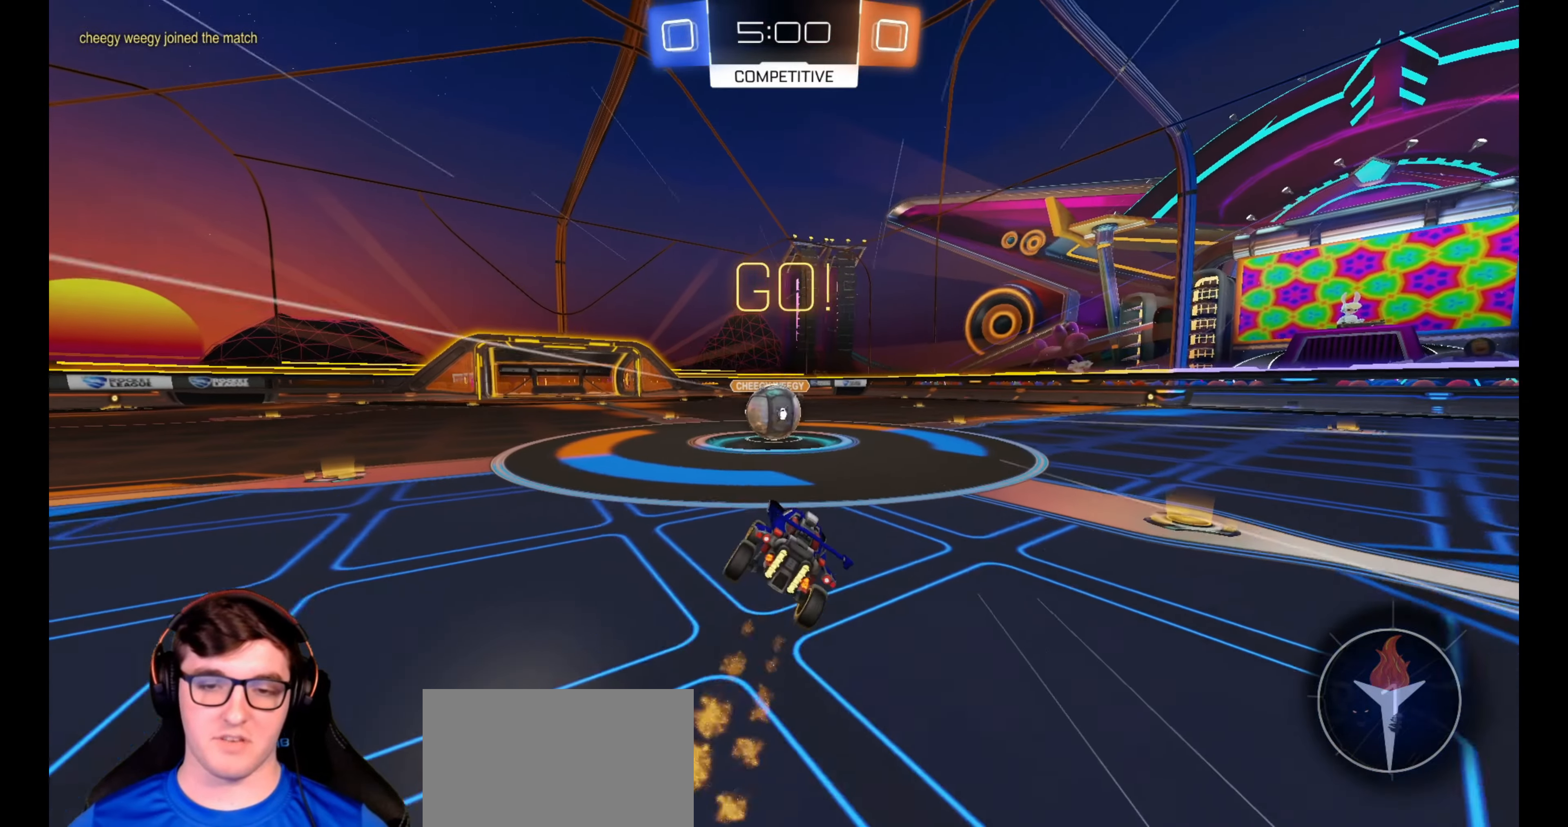
{"buttons": ["CROSS", "L1", "R1", "R2"], "left_stick": "up-left", "right_stick": "center", "events": [[17, "L1", "up"], [33, "left_stick", "center"], [267, "CROSS", "down"], [300, "left_stick", "left"], [317, "L1", "down"], [383, "CROSS", "up"], [450, "CROSS", "down"], [450, "left_stick", "up-left"]]}
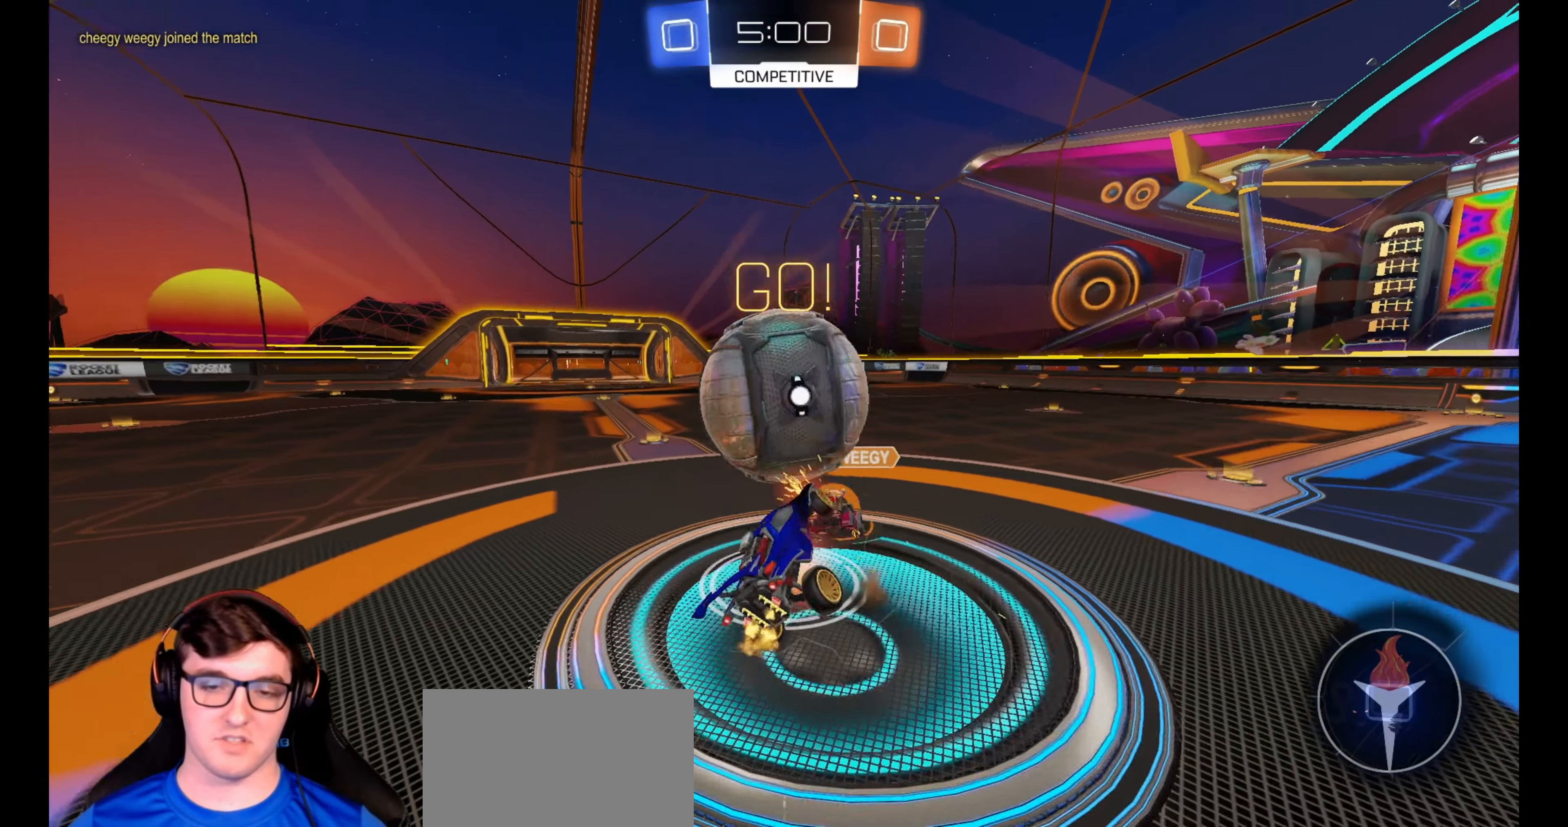
{"buttons": ["R2"], "left_stick": "left", "right_stick": "center", "events": [[50, "CROSS", "up"], [117, "CROSS", "down"], [217, "CROSS", "up"], [283, "CROSS", "down"], [400, "CROSS", "up"], [433, "L1", "up"], [433, "R1", "up"], [433, "left_stick", "left"]]}
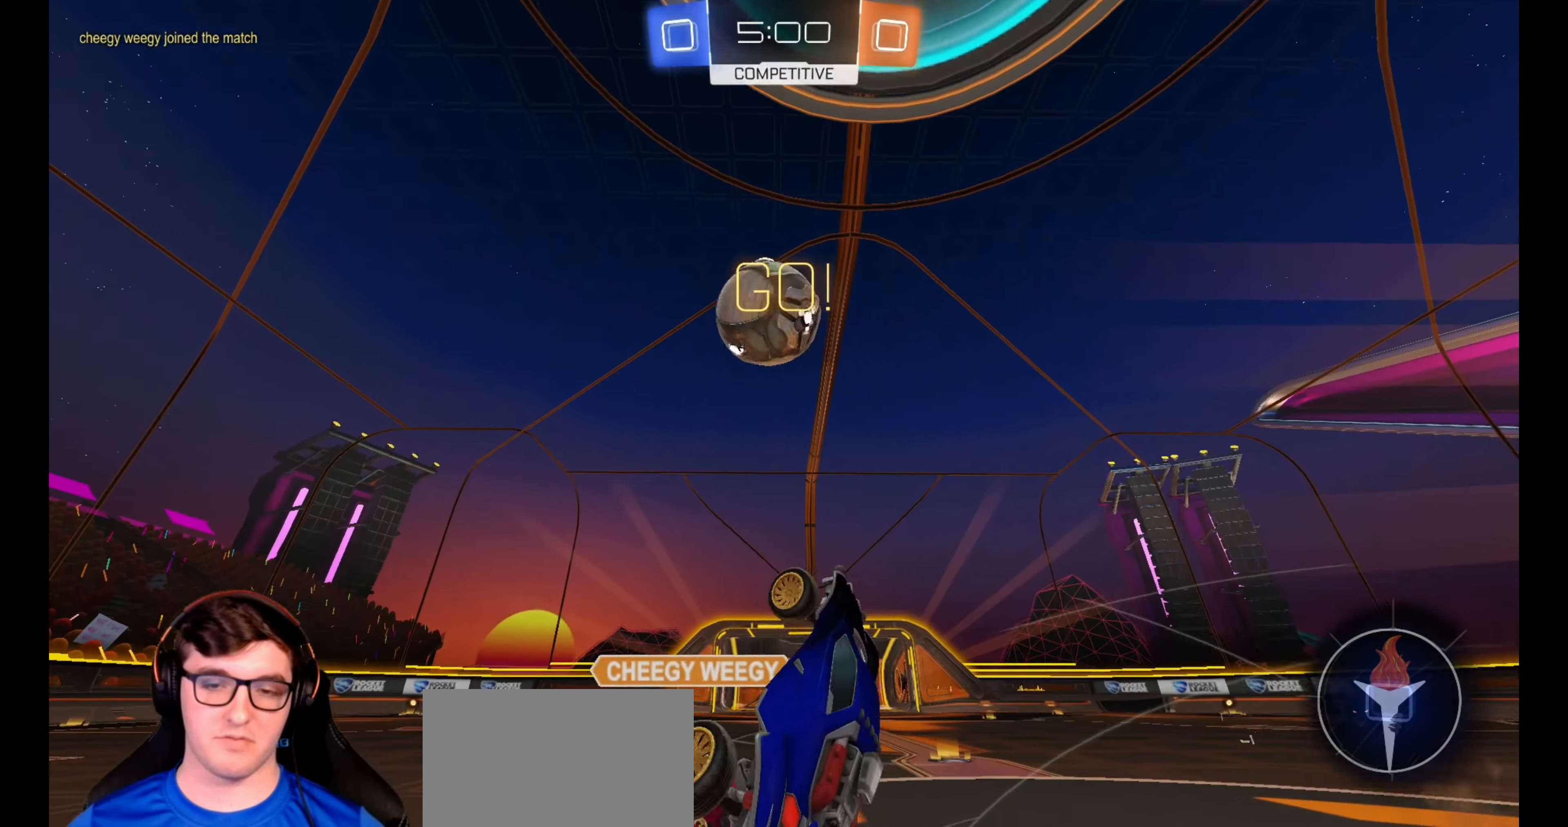
{"buttons": ["R2"], "left_stick": "left", "right_stick": "center", "events": [[150, "TRIANGLE", "down"], [267, "TRIANGLE", "up"]]}
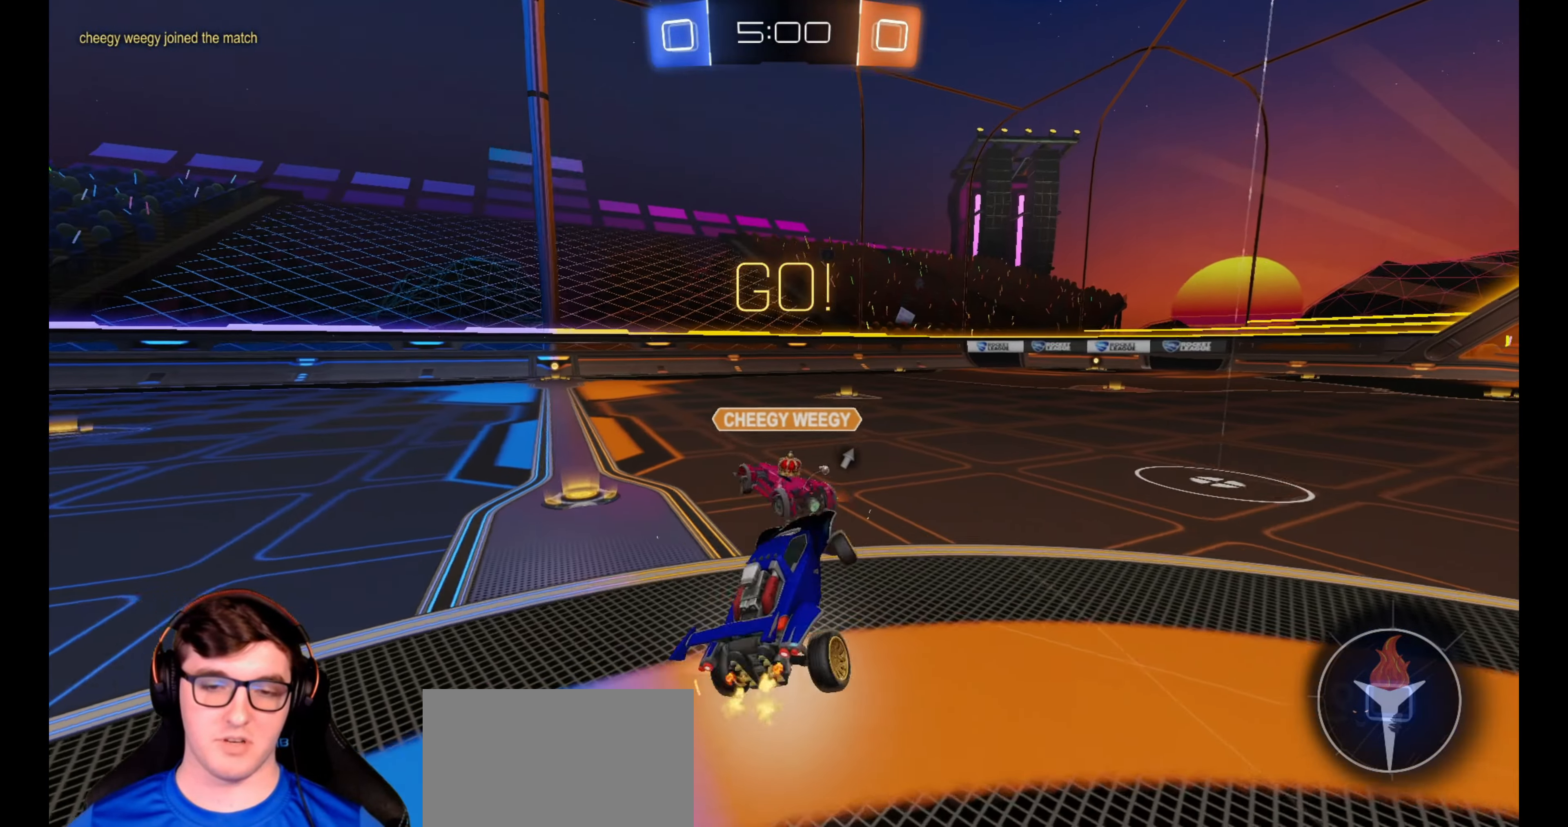
{"buttons": ["TRIANGLE", "R2"], "left_stick": "center", "right_stick": "center", "events": [[467, "left_stick", "center"], [483, "TRIANGLE", "down"]]}
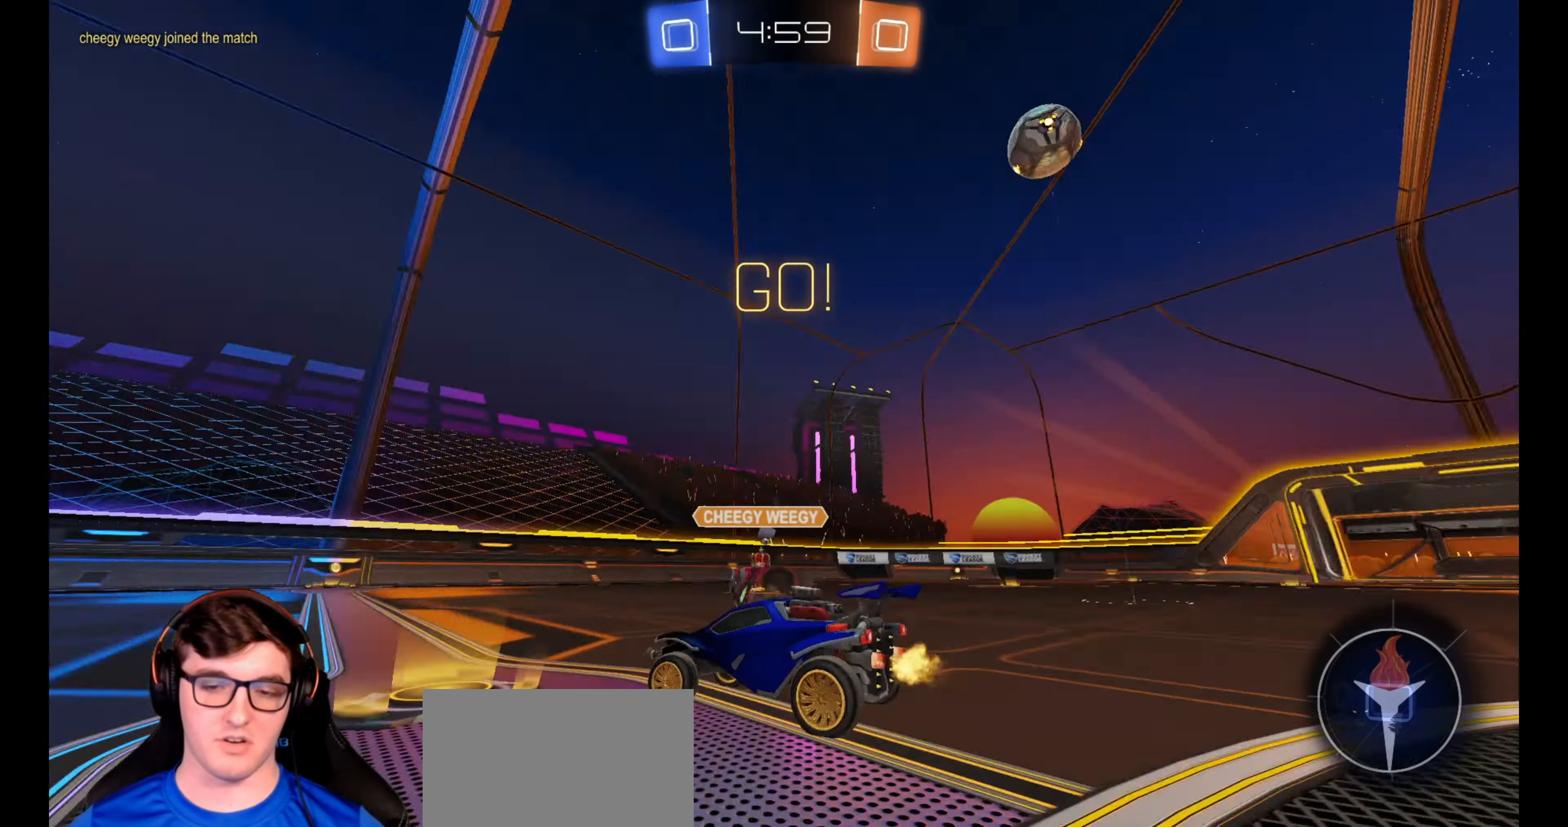
{"buttons": ["TRIANGLE", "R1", "R2"], "left_stick": "center", "right_stick": "center", "events": [[50, "TRIANGLE", "up"], [100, "left_stick", "right"], [167, "left_stick", "center"], [300, "CROSS", "down"], [317, "CROSS", "up"], [333, "left_stick", "up"], [400, "R1", "down"], [467, "TRIANGLE", "down"], [483, "left_stick", "center"]]}
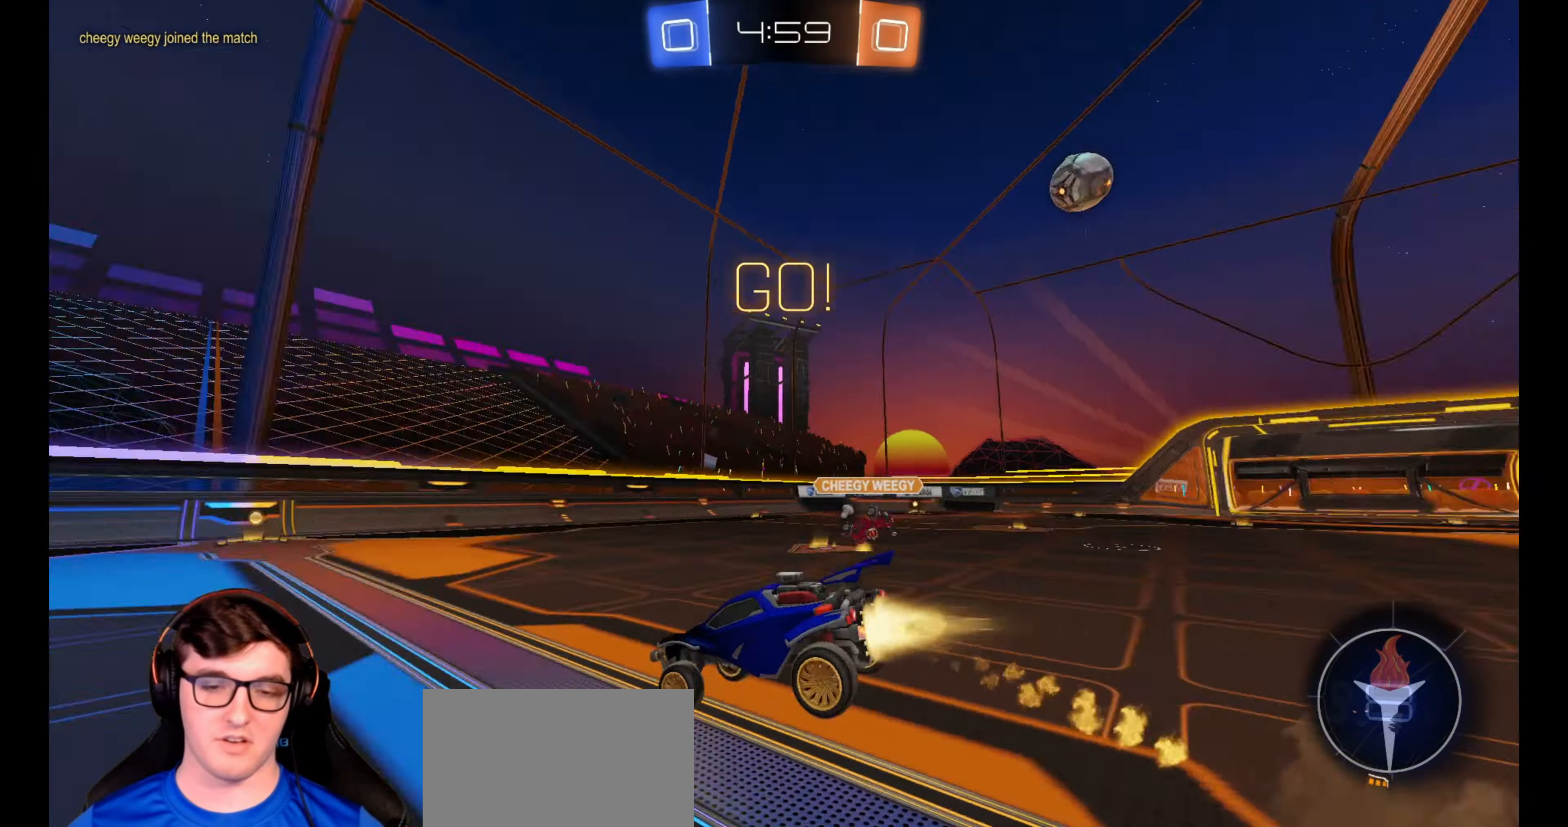
{"buttons": ["R2"], "left_stick": "up-right", "right_stick": "center", "events": [[83, "TRIANGLE", "up"], [83, "left_stick", "down"], [383, "R1", "up"], [450, "left_stick", "center"], [500, "left_stick", "up-right"]]}
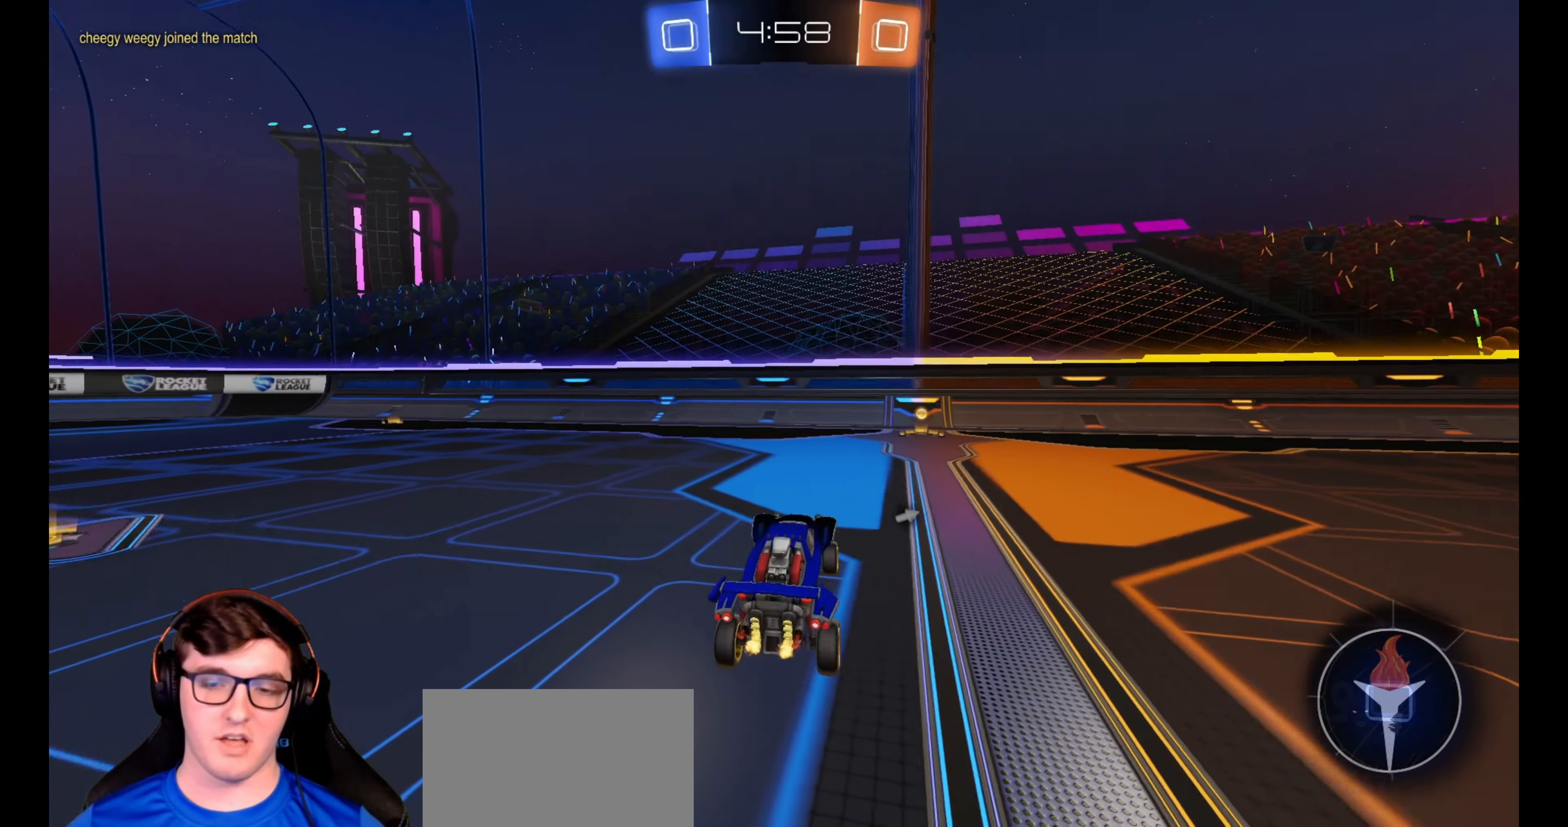
{"buttons": ["L1", "R2"], "left_stick": "right", "right_stick": "center", "events": [[83, "CROSS", "down"], [117, "R1", "down"], [250, "CROSS", "up"], [267, "left_stick", "center"], [300, "TRIANGLE", "down"], [350, "R1", "up"], [400, "TRIANGLE", "up"], [450, "left_stick", "right"], [500, "L1", "down"]]}
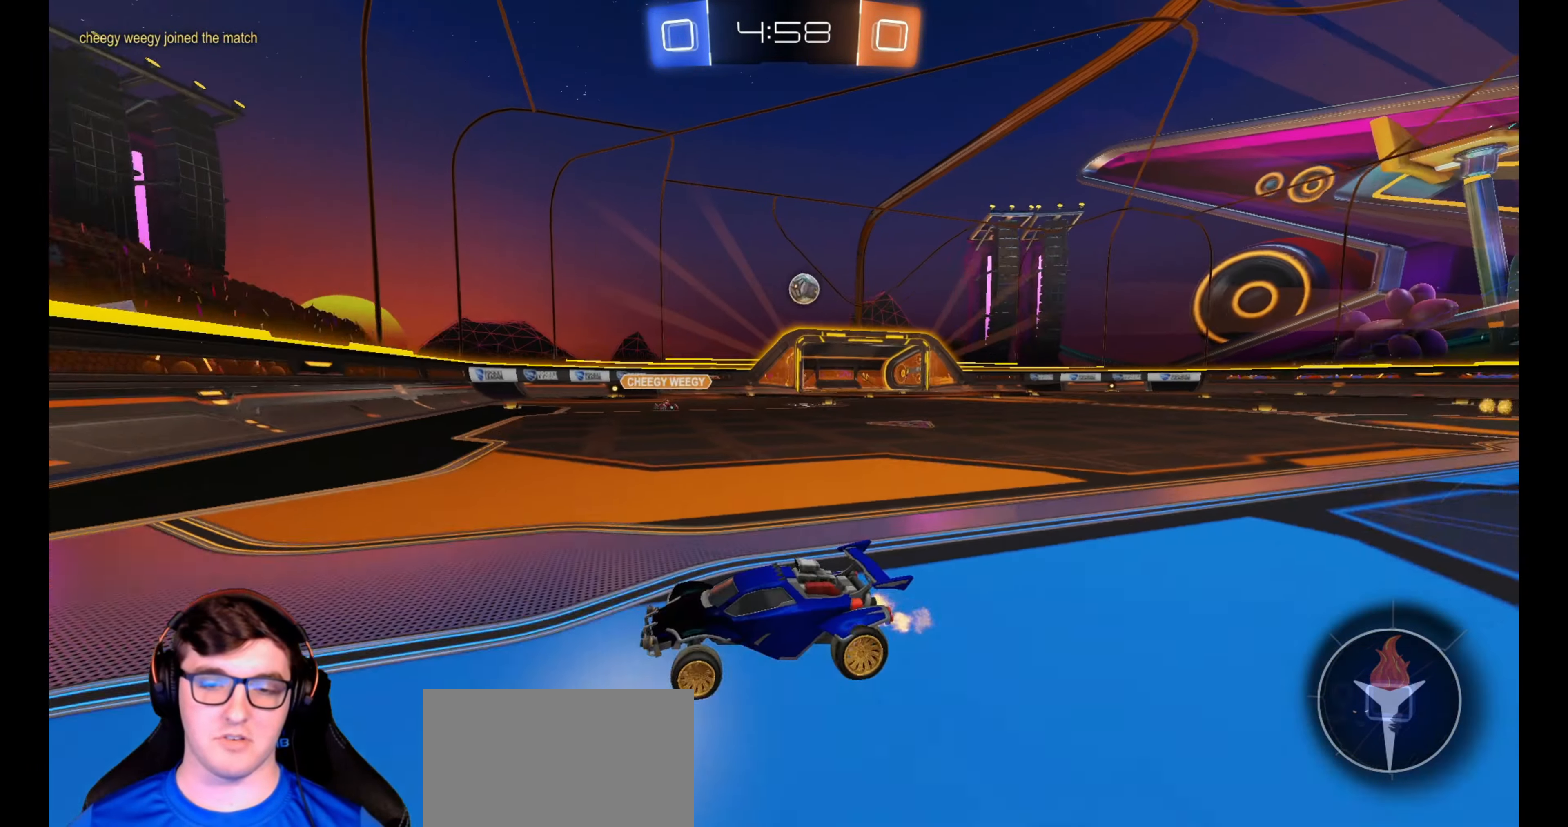
{"buttons": ["R2"], "left_stick": "right", "right_stick": "center", "events": [[100, "L1", "up"]]}
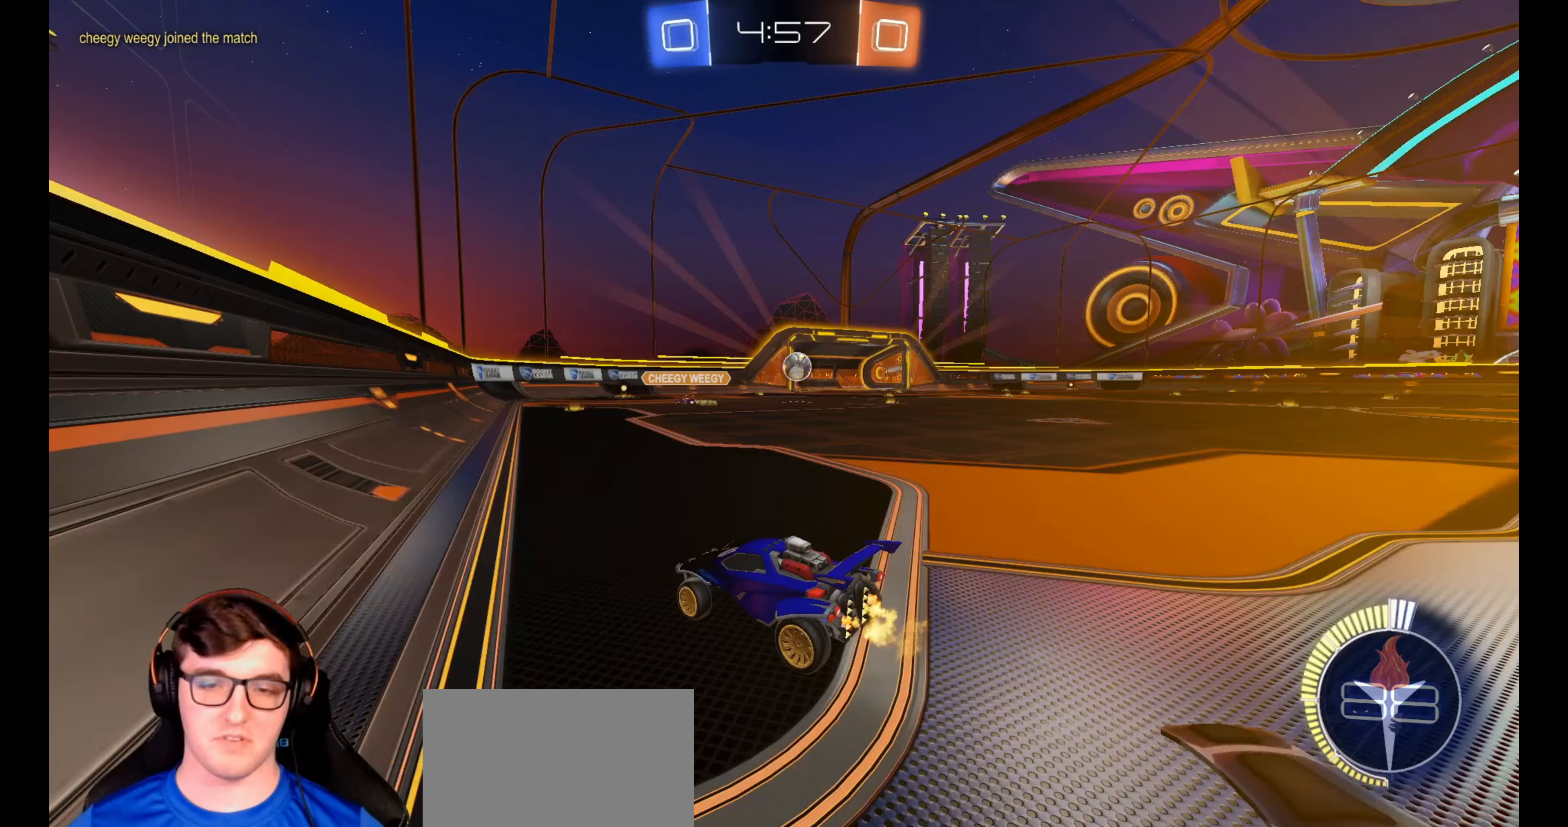
{"buttons": ["R1", "R2"], "left_stick": "center", "right_stick": "center", "events": [[83, "left_stick", "center"], [217, "left_stick", "right"], [417, "R1", "down"], [433, "left_stick", "center"]]}
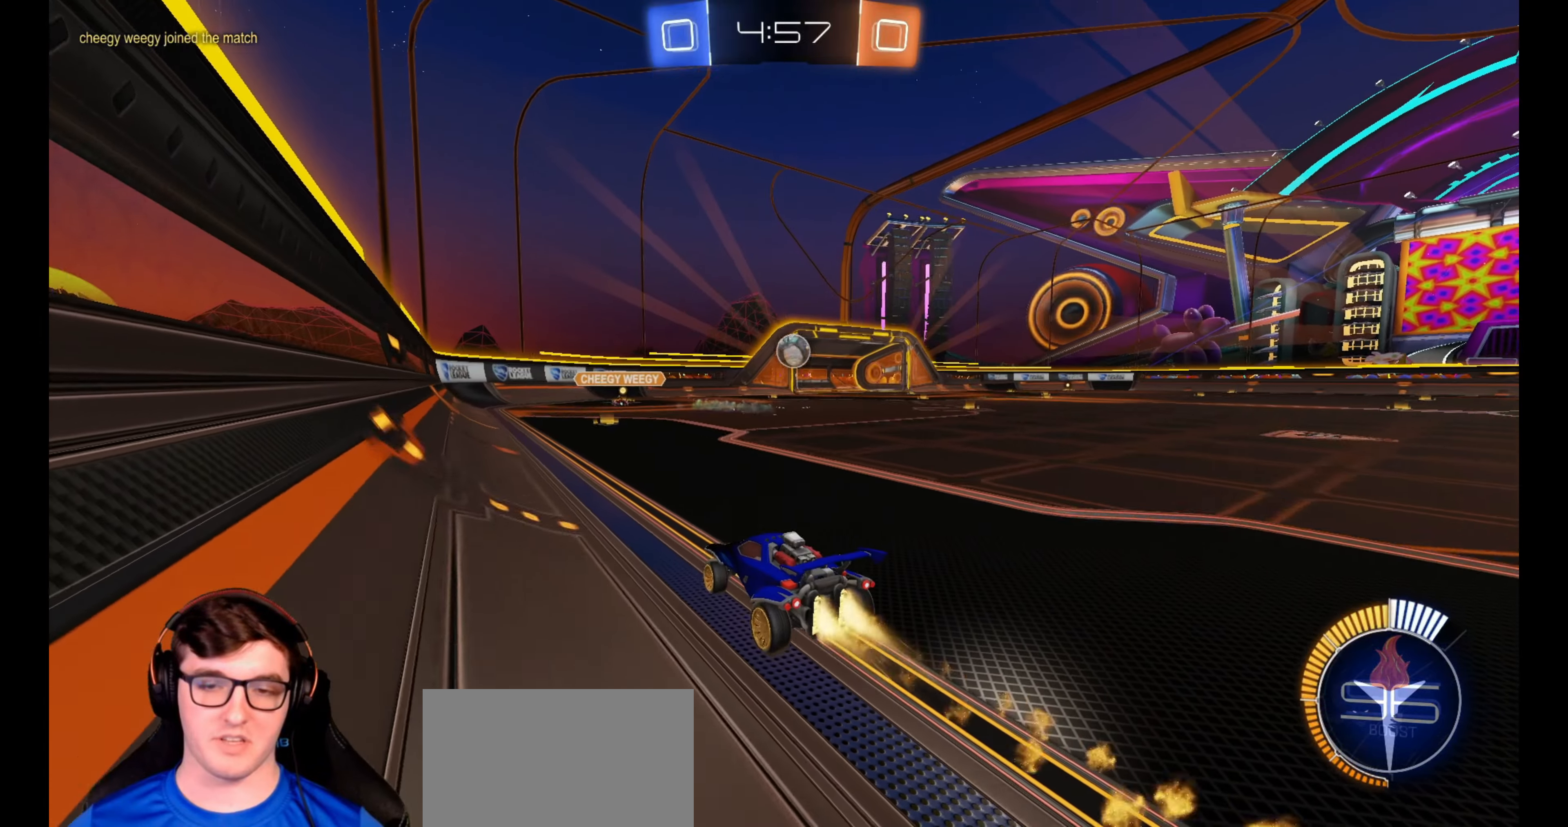
{"buttons": [], "left_stick": "center", "right_stick": "center", "events": [[50, "R1", "up"], [200, "left_stick", "right"], [283, "left_stick", "center"], [317, "R2", "up"]]}
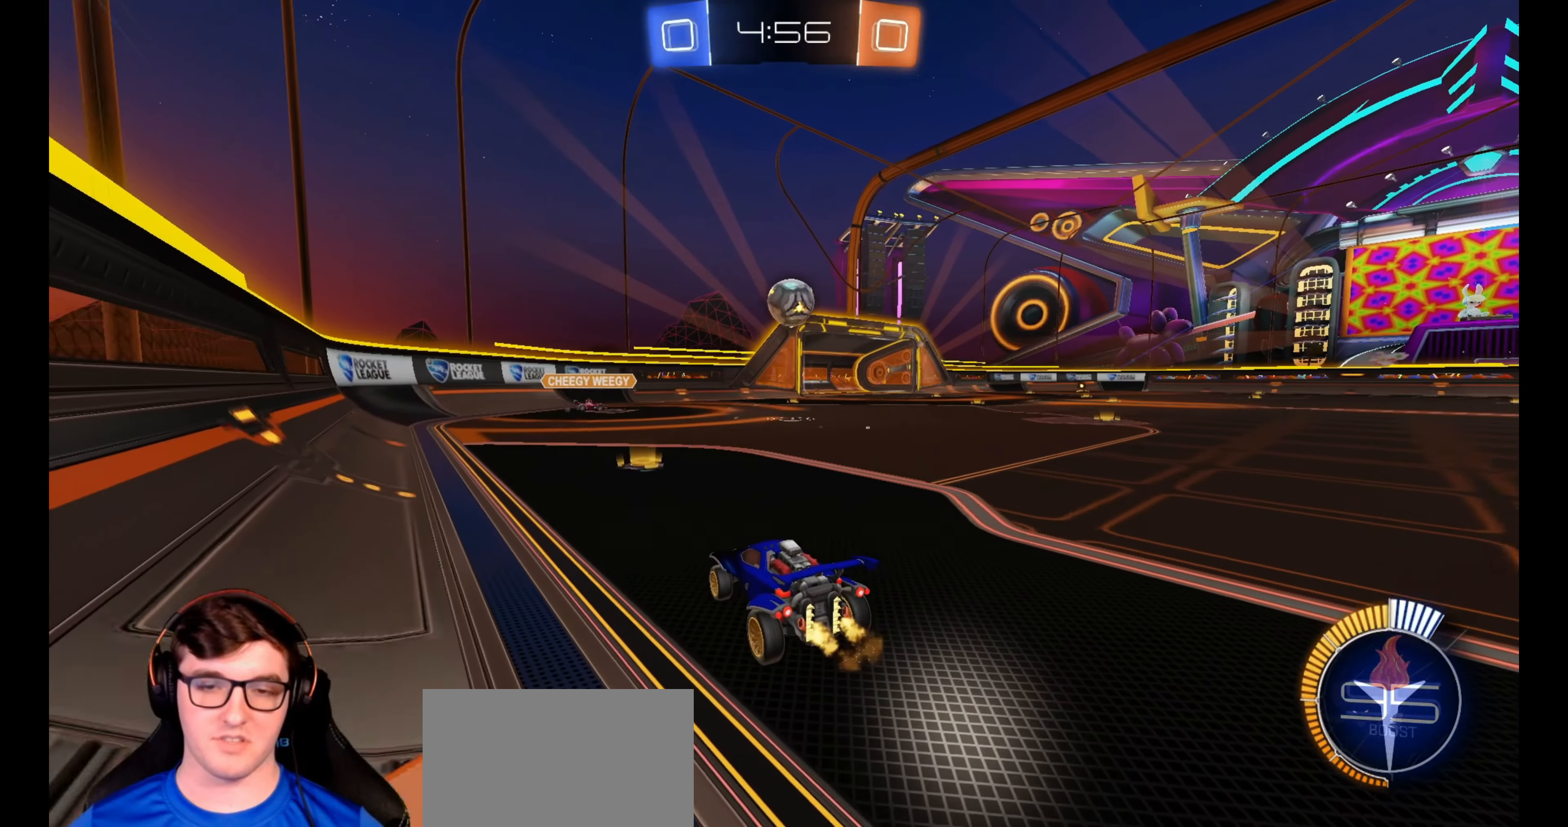
{"buttons": [], "left_stick": "center", "right_stick": "center", "events": [[133, "left_stick", "left"], [367, "left_stick", "center"]]}
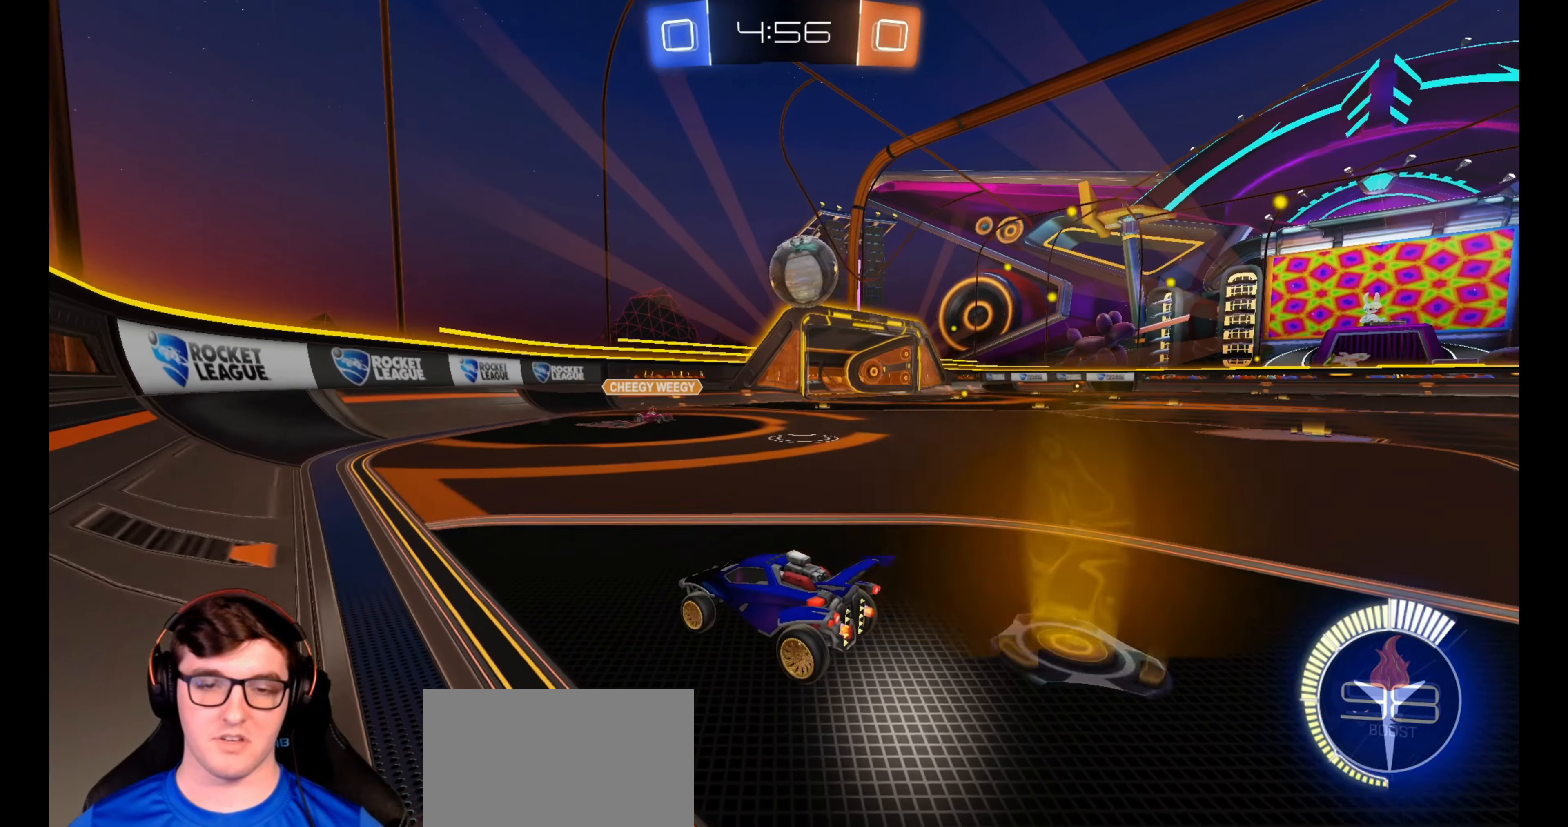
{"buttons": ["R2"], "left_stick": "center", "right_stick": "center", "events": [[217, "left_stick", "right"], [300, "R2", "down"], [367, "L1", "down"], [450, "L1", "up"], [500, "left_stick", "center"]]}
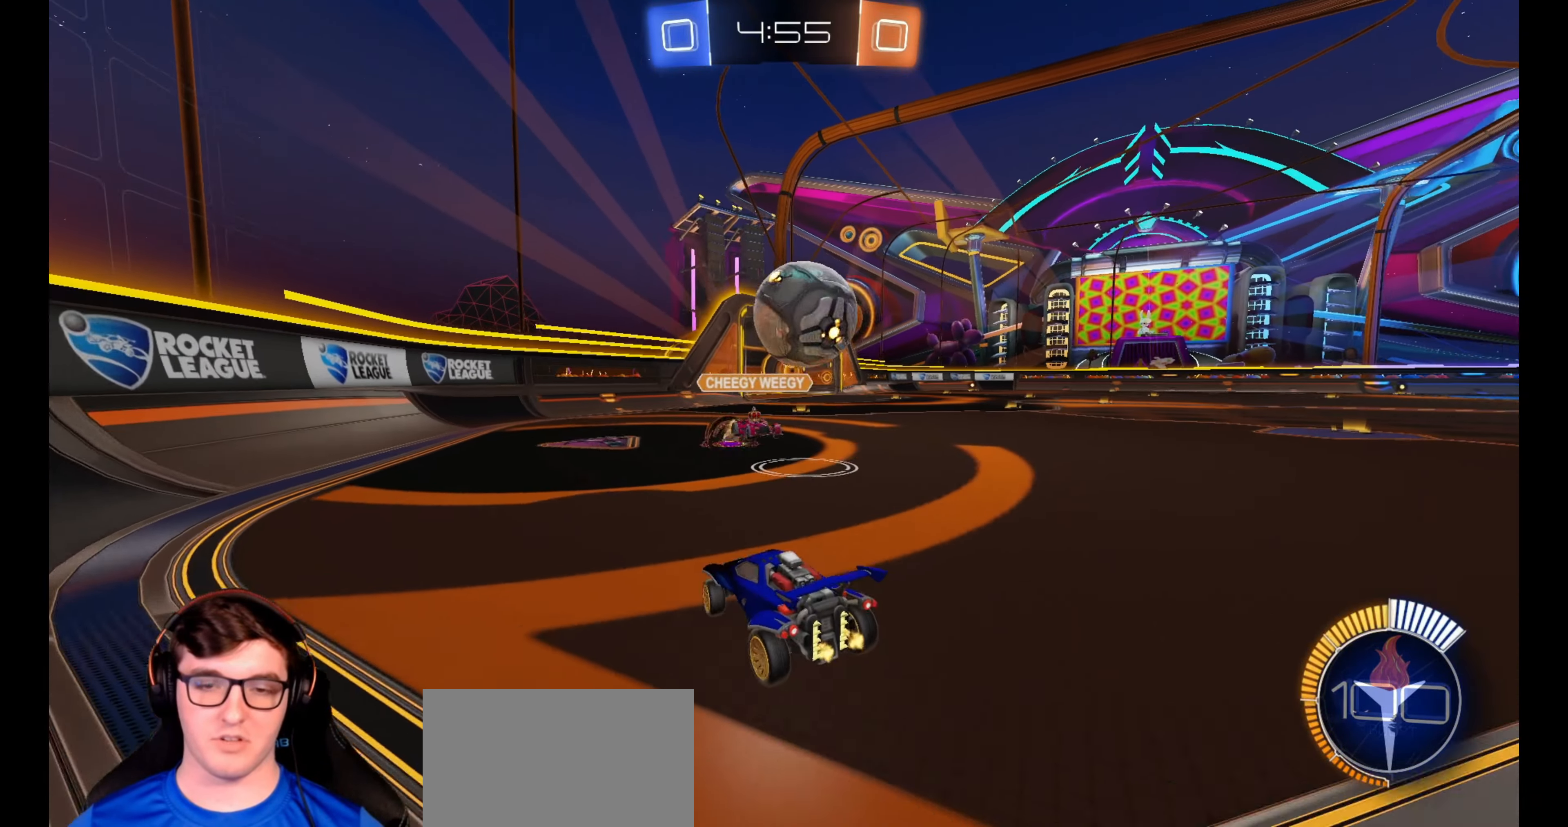
{"buttons": ["R2"], "left_stick": "right", "right_stick": "center", "events": [[17, "left_stick", "right"], [100, "R2", "up"], [167, "R2", "down"], [350, "L1", "down"], [433, "L1", "up"]]}
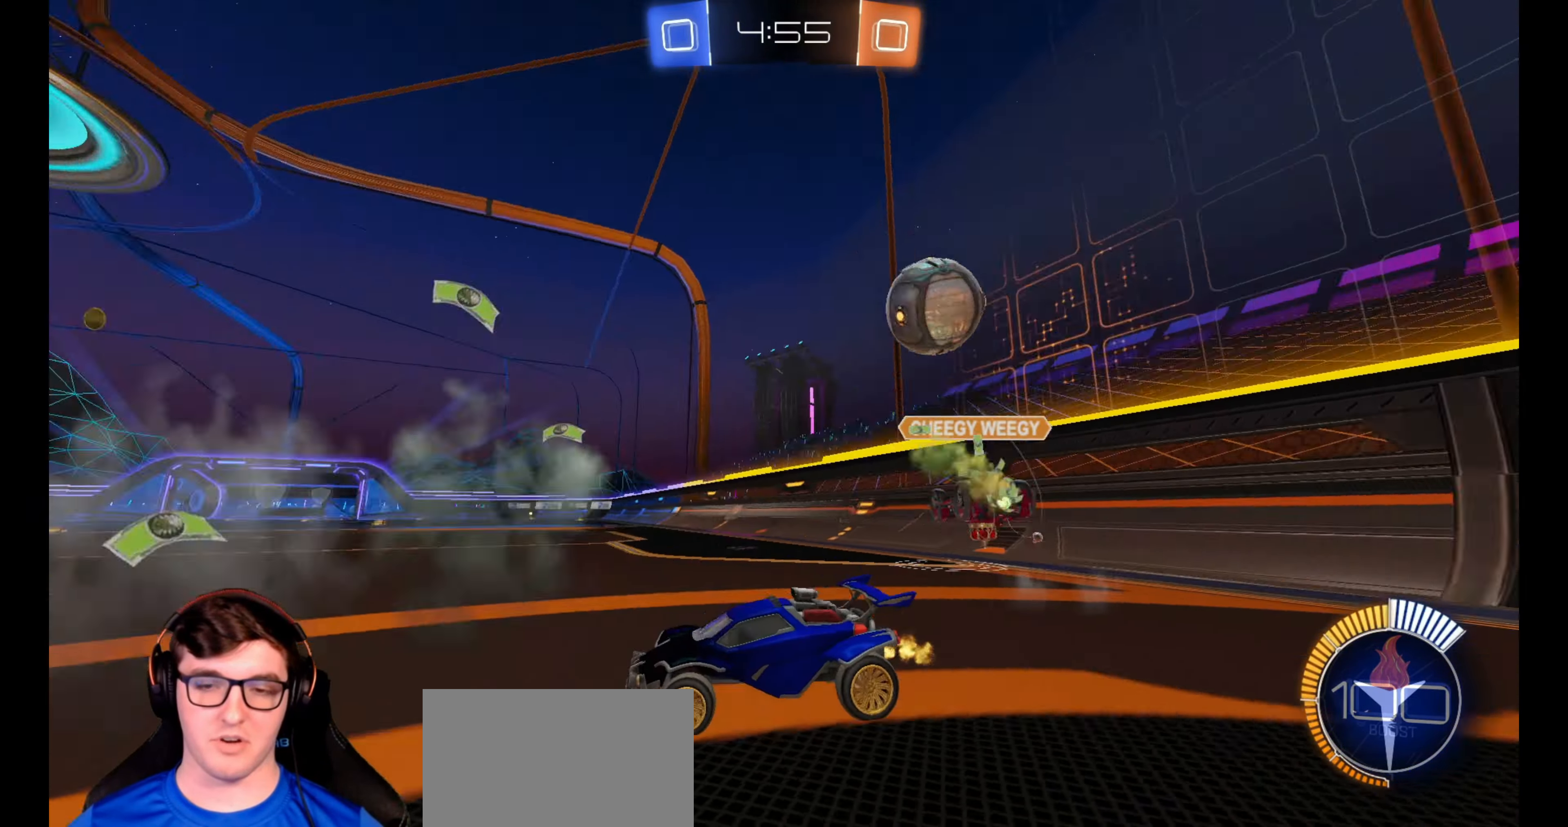
{"buttons": [], "left_stick": "down-left", "right_stick": "center", "events": [[350, "R2", "up"], [500, "left_stick", "down-left"]]}
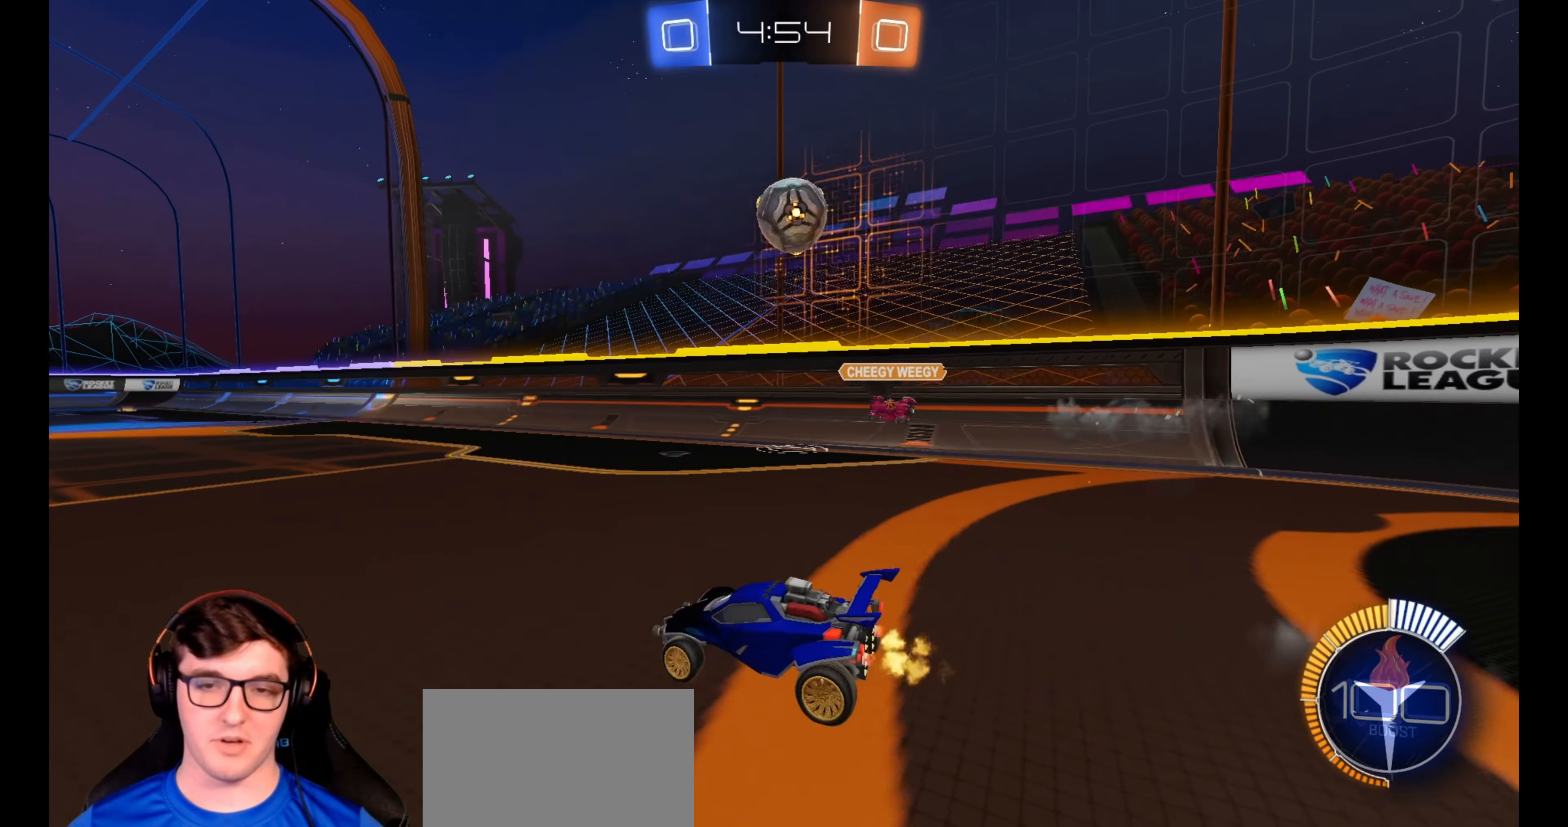
{"buttons": ["CROSS", "R1", "R2"], "left_stick": "down-right", "right_stick": "center", "events": [[150, "R2", "down"], [167, "left_stick", "center"], [267, "left_stick", "right"], [367, "left_stick", "down-right"], [400, "CROSS", "down"], [500, "R1", "down"]]}
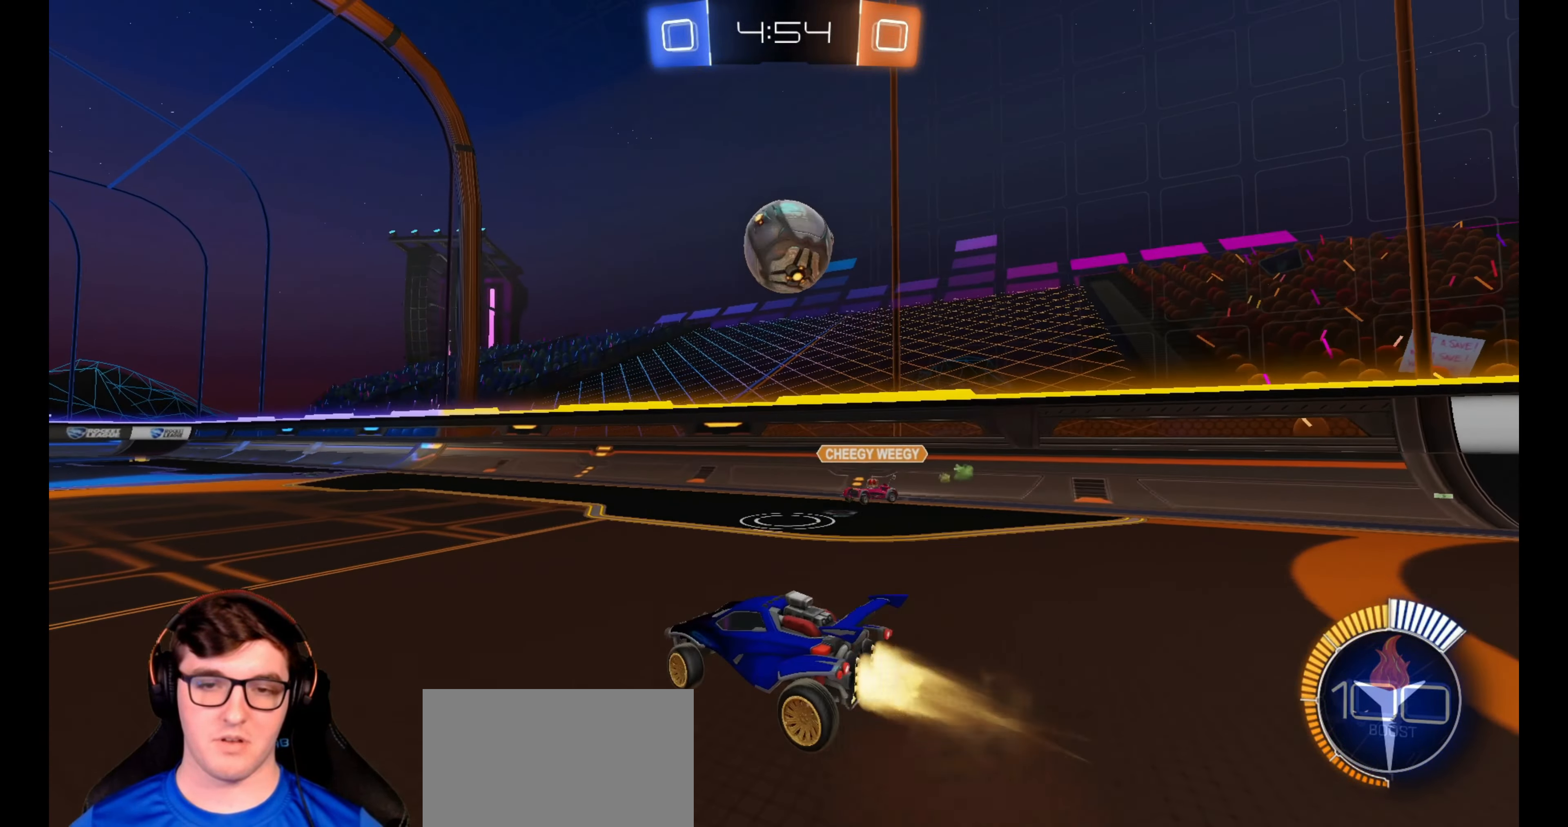
{"buttons": ["L1", "R2"], "left_stick": "up-left", "right_stick": "center", "events": [[100, "left_stick", "center"], [133, "CROSS", "up"], [167, "left_stick", "down-right"], [333, "left_stick", "center"], [400, "L1", "down"], [400, "left_stick", "up-left"], [467, "R1", "up"]]}
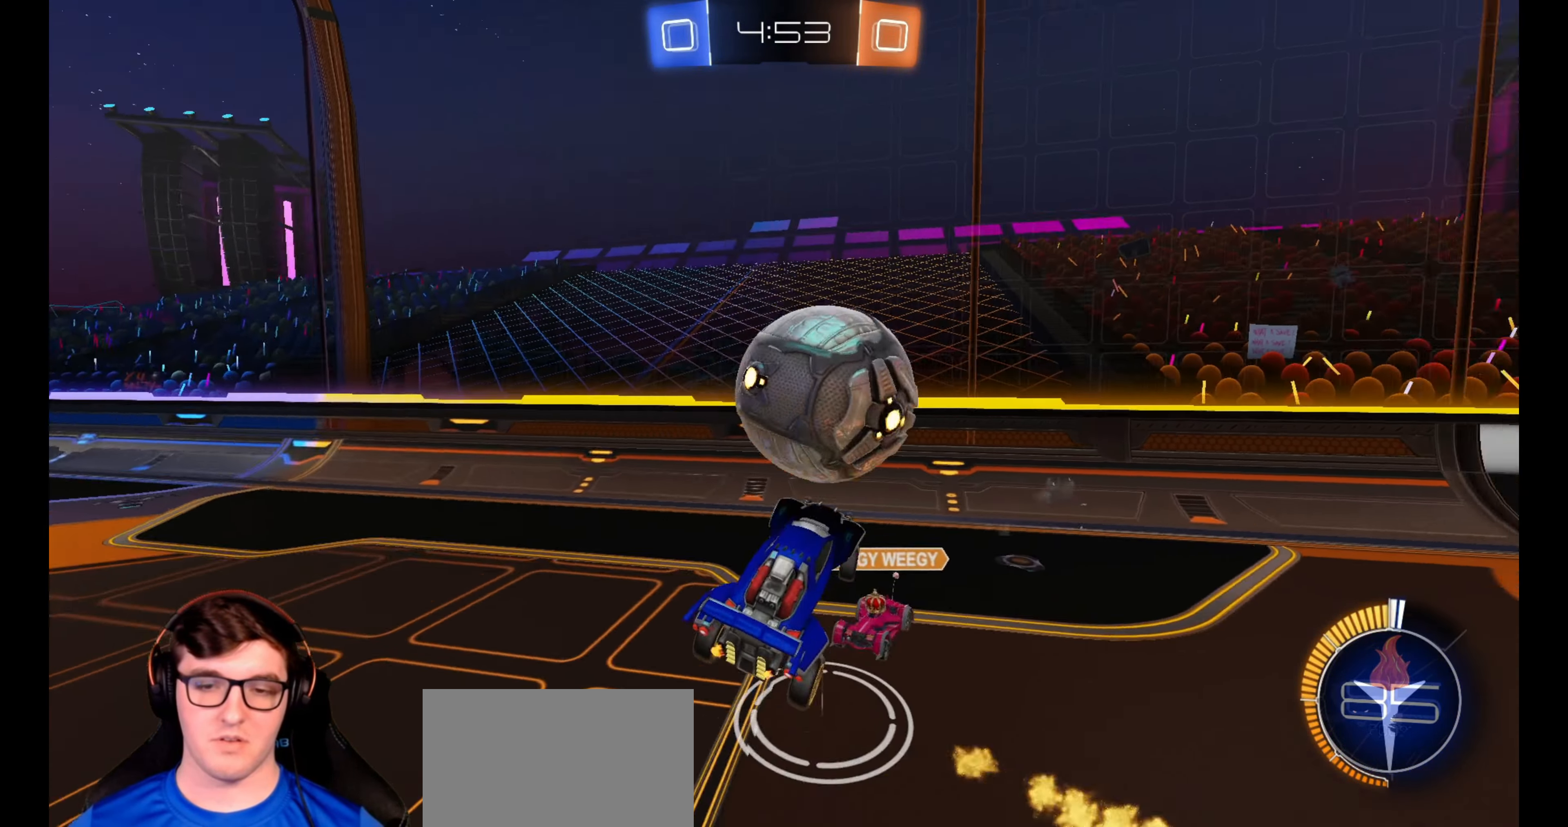
{"buttons": ["L1", "R2", "L3"], "left_stick": "down-left", "right_stick": "center", "events": [[83, "CROSS", "down"], [150, "left_stick", "down"], [167, "CROSS", "up"], [167, "R2", "up"], [250, "L3", "down"], [267, "left_stick", "down-left"], [467, "R2", "down"]]}
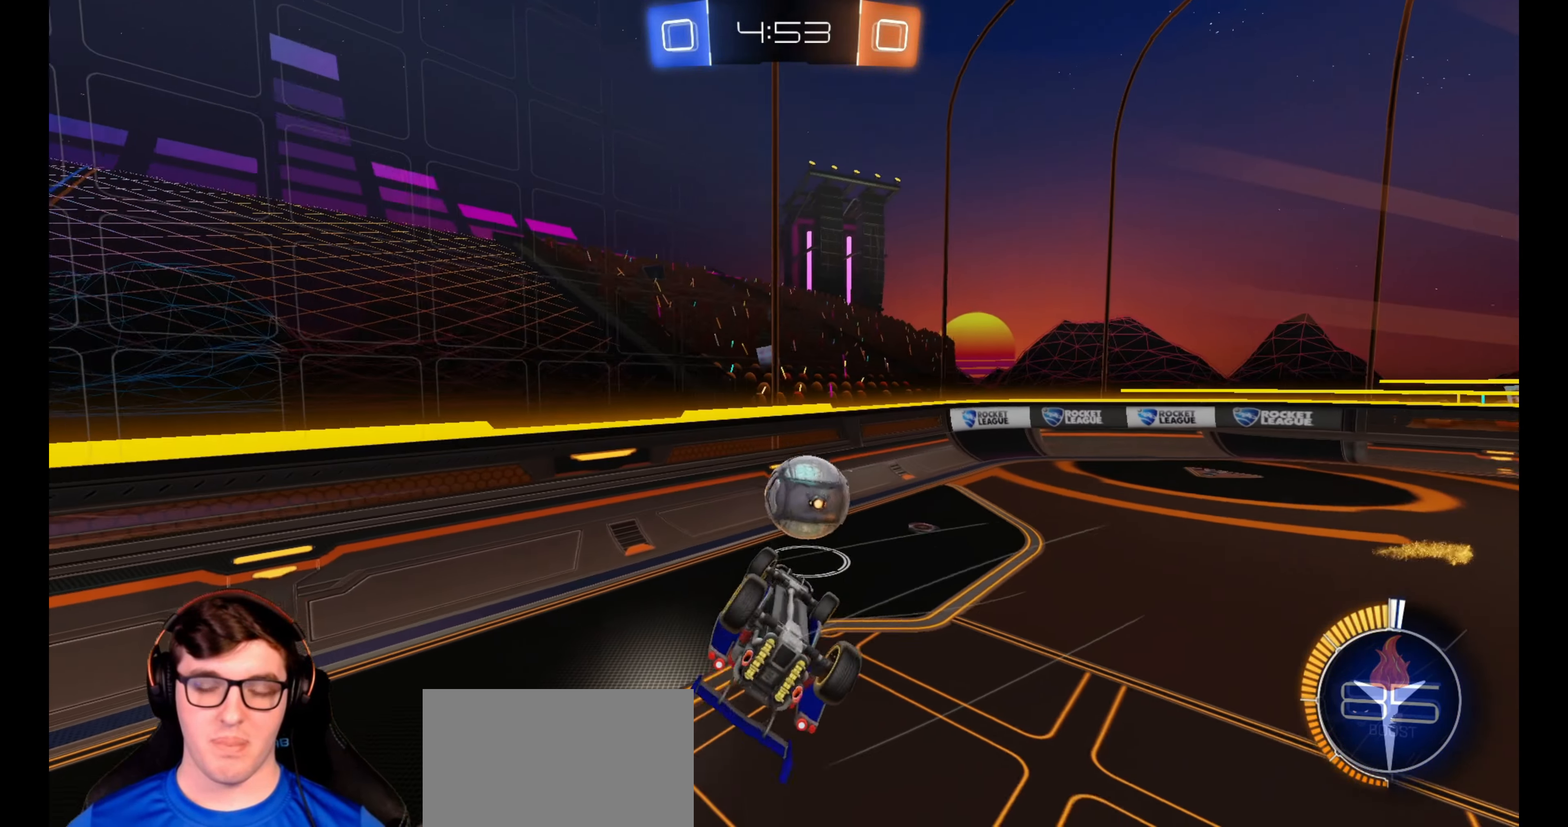
{"buttons": ["R2"], "left_stick": "left", "right_stick": "center", "events": [[250, "L3", "up"], [383, "left_stick", "left"], [450, "L1", "up"]]}
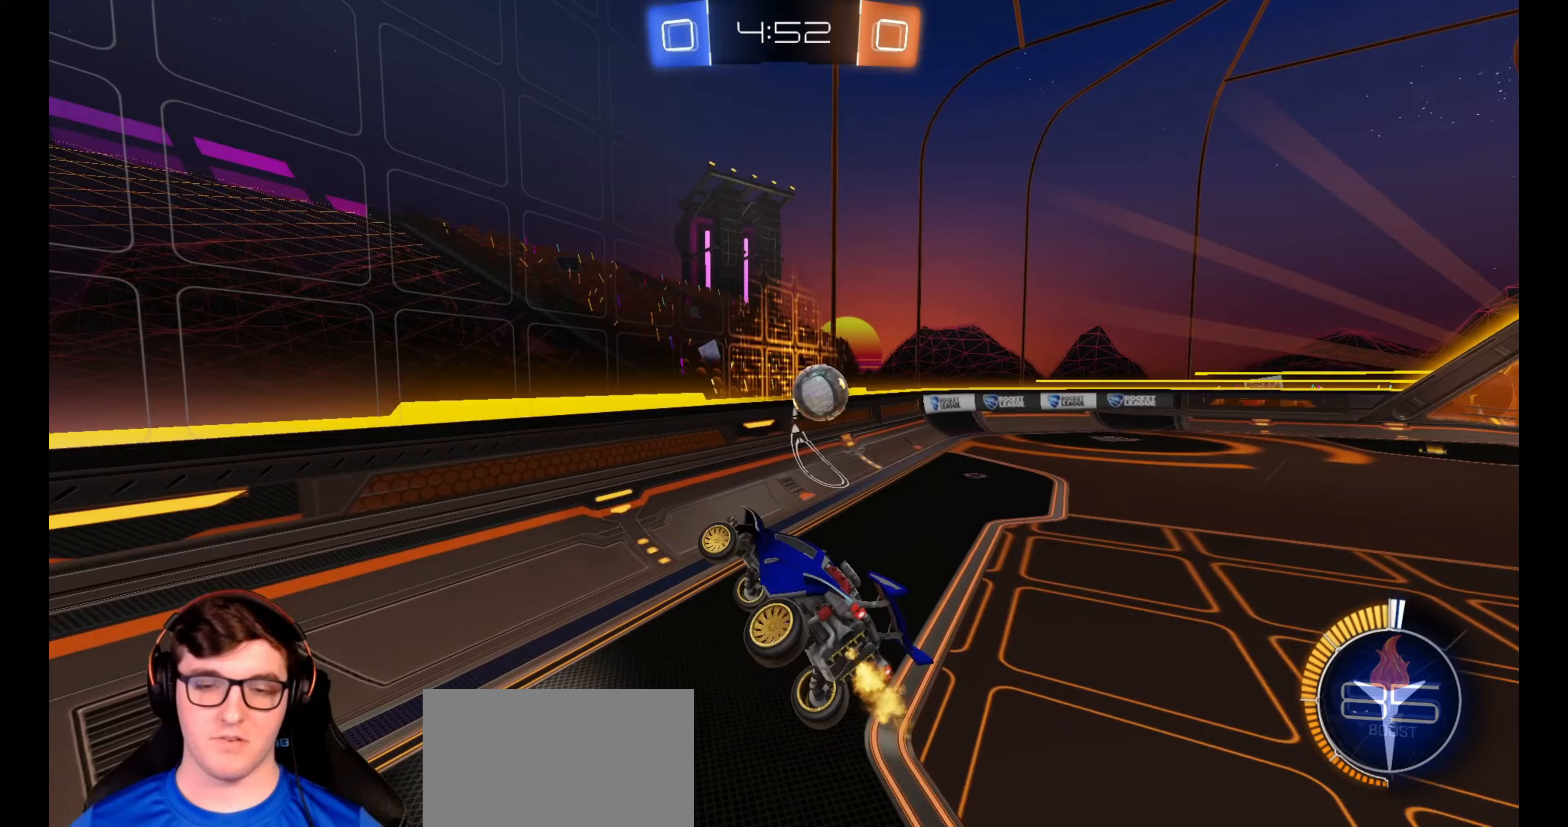
{"buttons": ["R2"], "left_stick": "right", "right_stick": "center", "events": [[217, "left_stick", "right"]]}
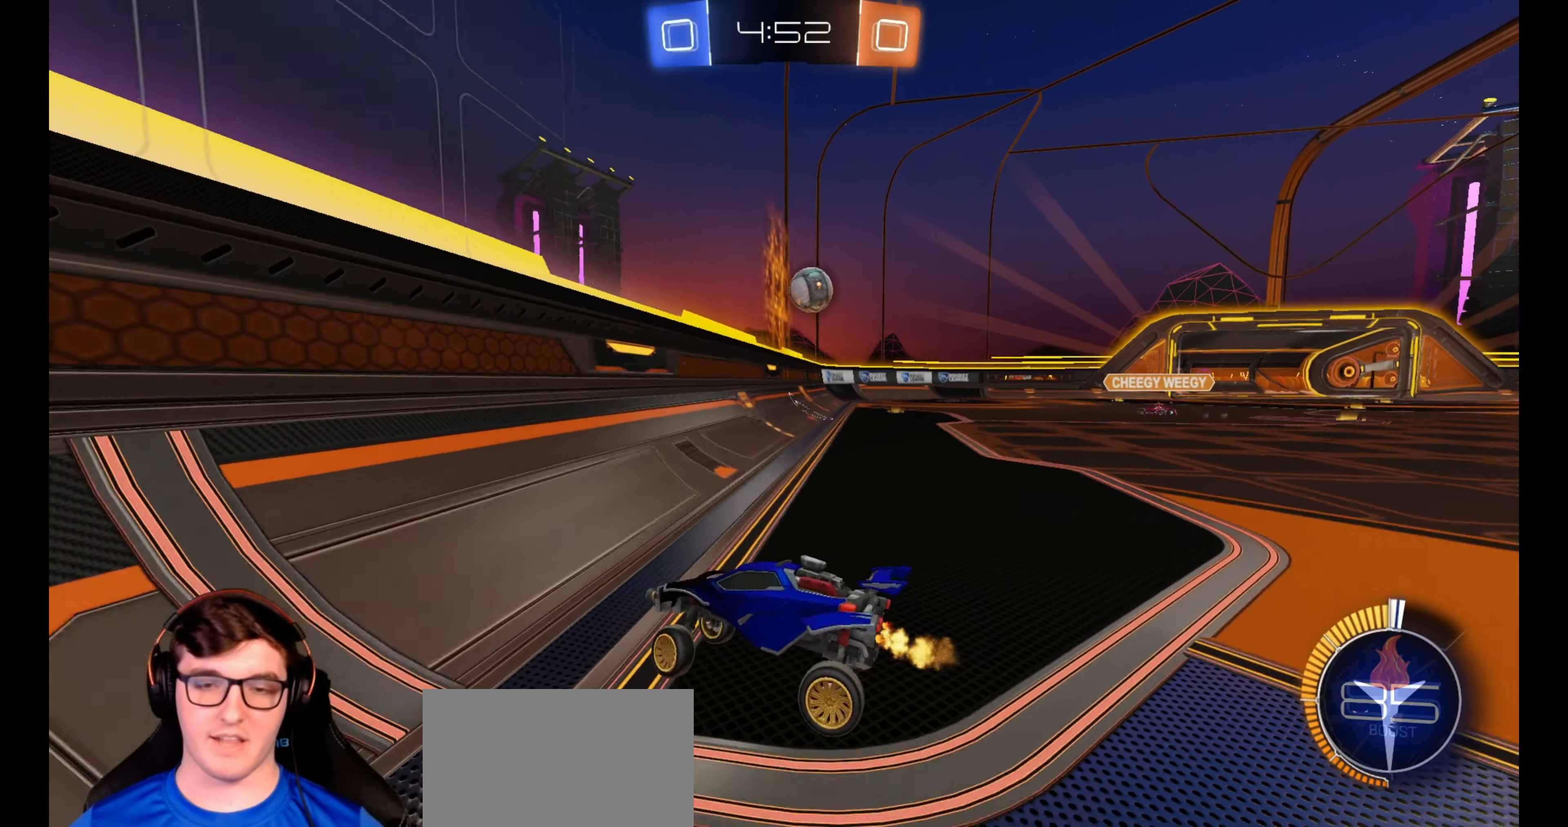
{"buttons": ["R1", "R2"], "left_stick": "right", "right_stick": "center", "events": [[450, "R1", "down"]]}
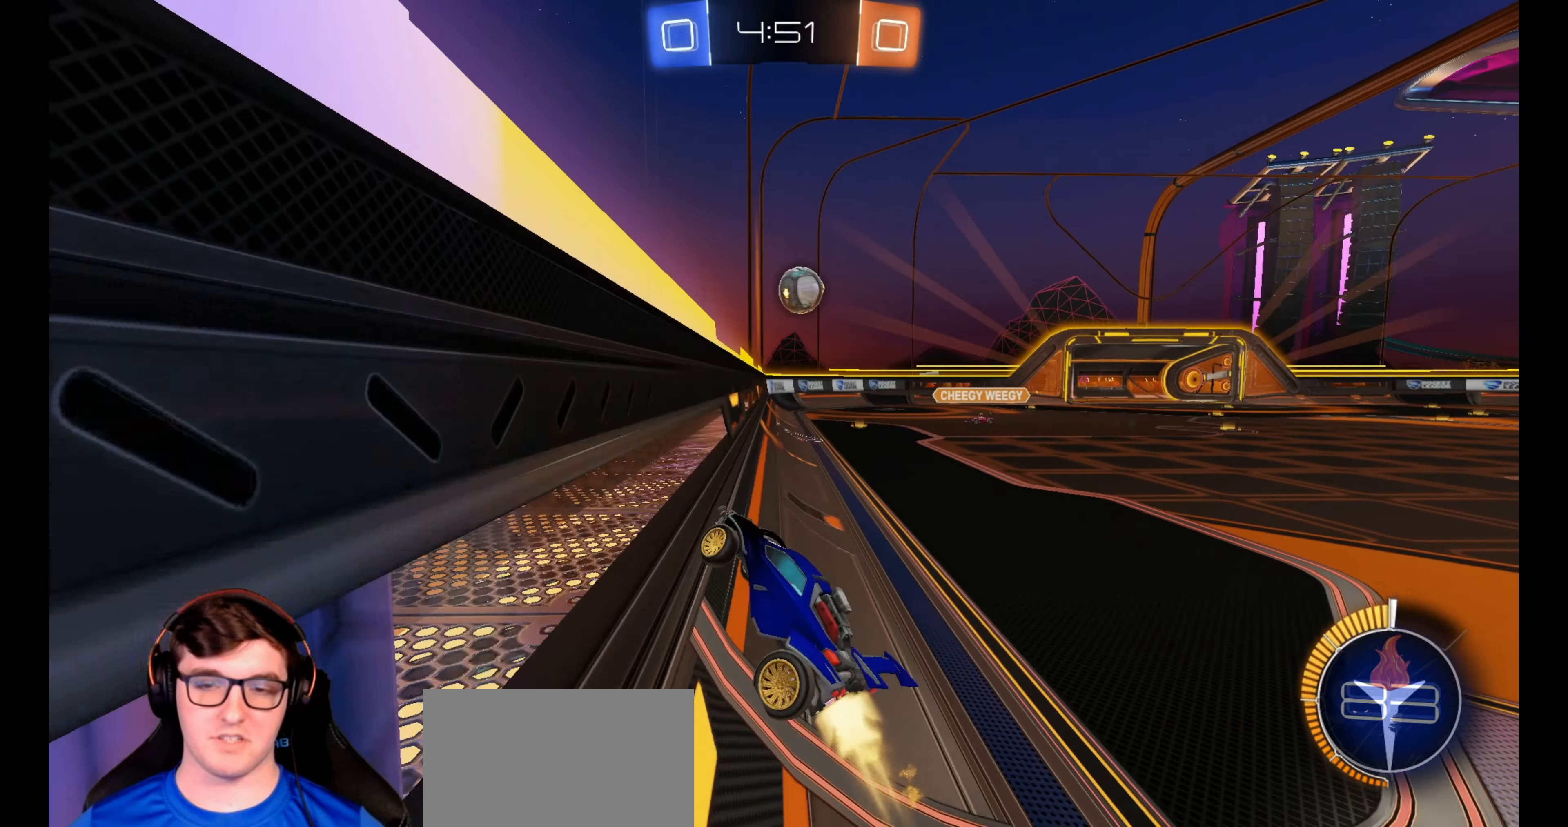
{"buttons": ["R2"], "left_stick": "center", "right_stick": "center", "events": [[283, "left_stick", "center"], [467, "R1", "up"]]}
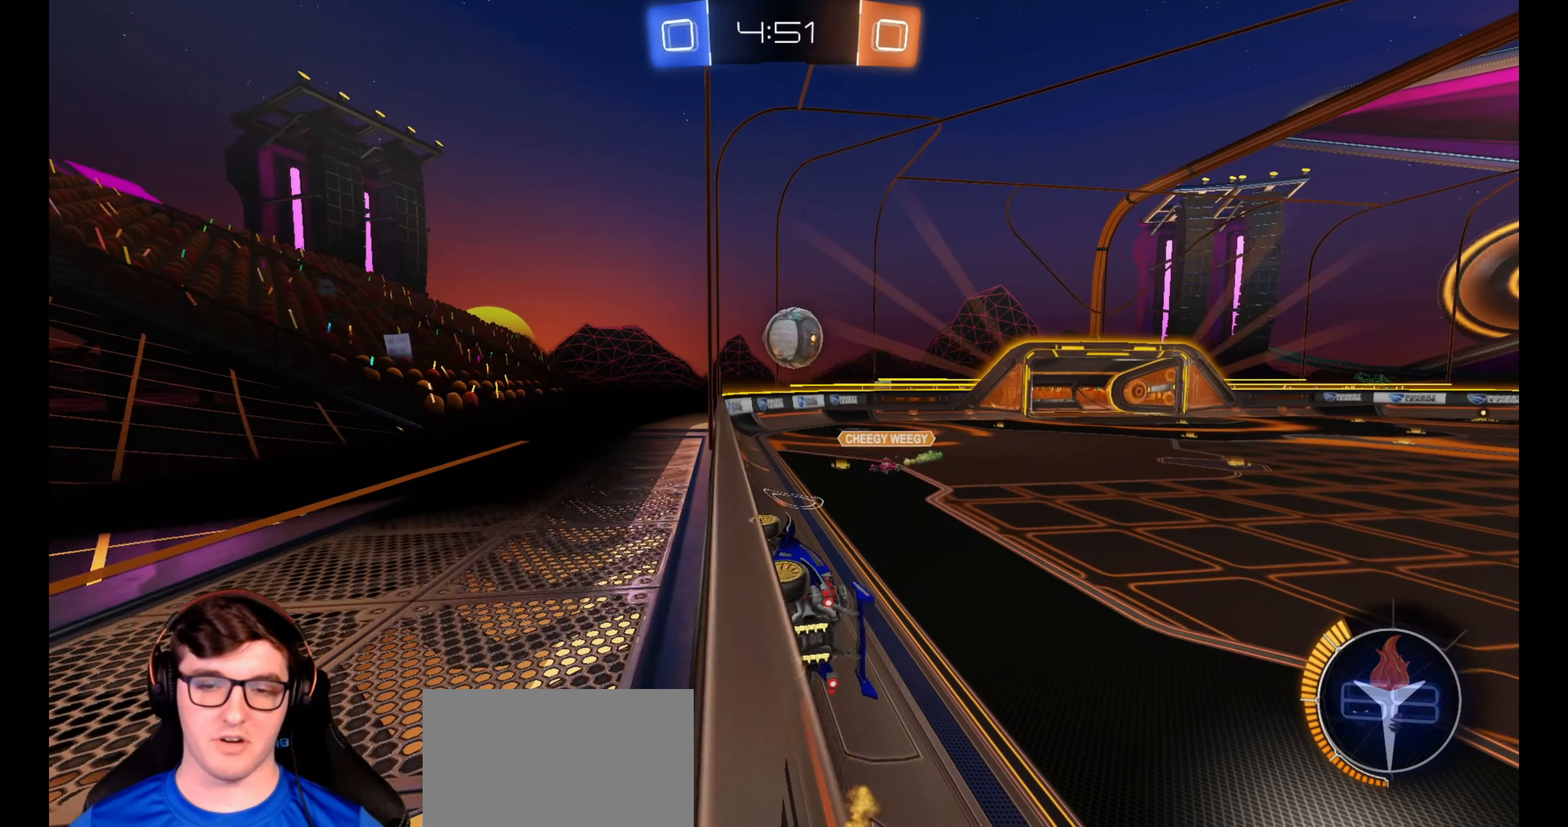
{"buttons": ["R2"], "left_stick": "right", "right_stick": "center", "events": [[17, "left_stick", "right"], [33, "L1", "down"], [267, "L1", "up"]]}
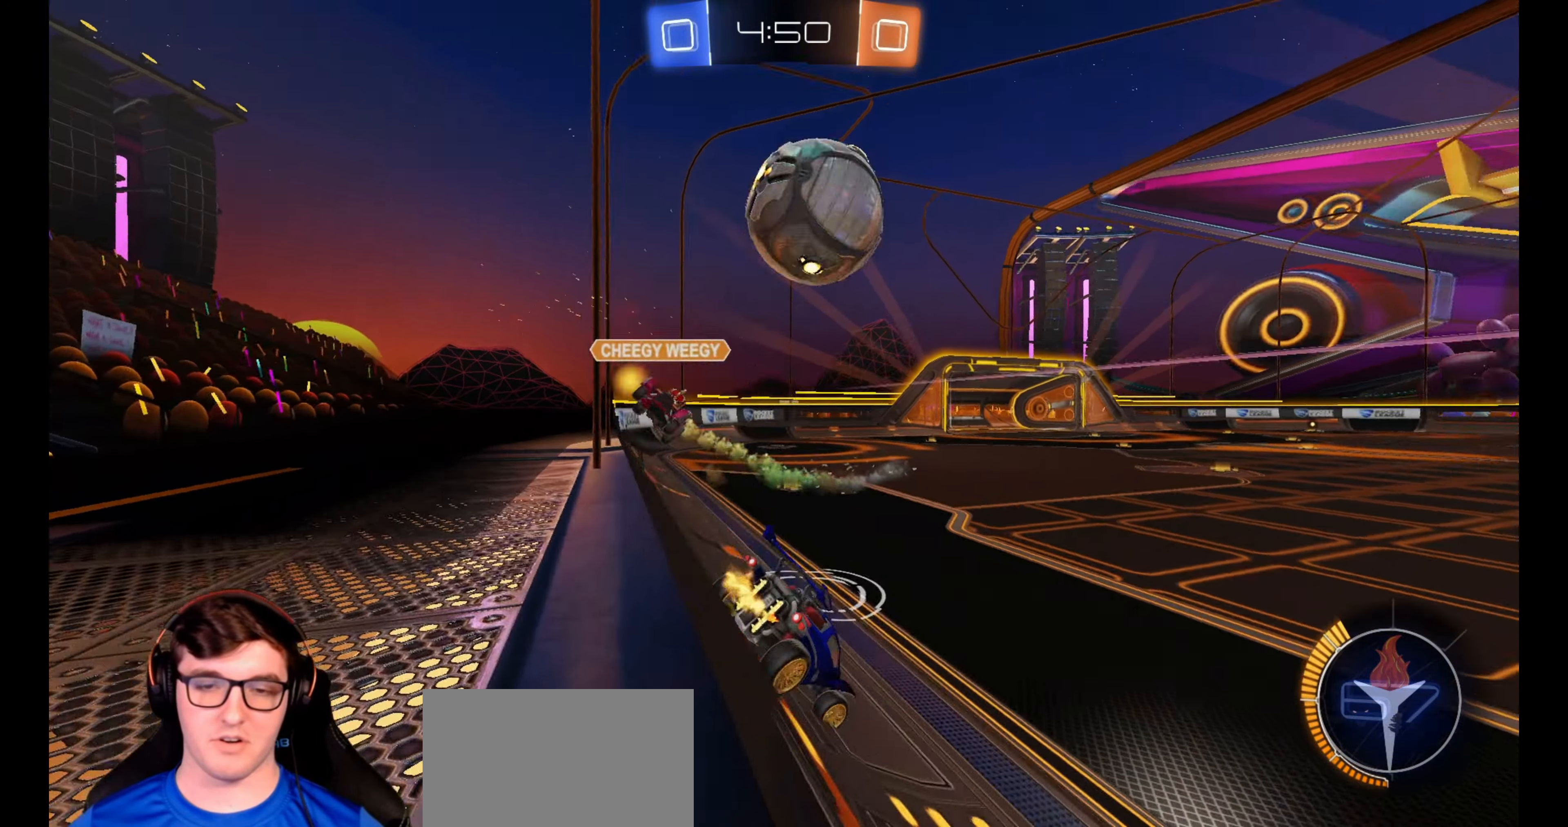
{"buttons": ["R1", "R2"], "left_stick": "right", "right_stick": "center", "events": [[367, "R1", "down"]]}
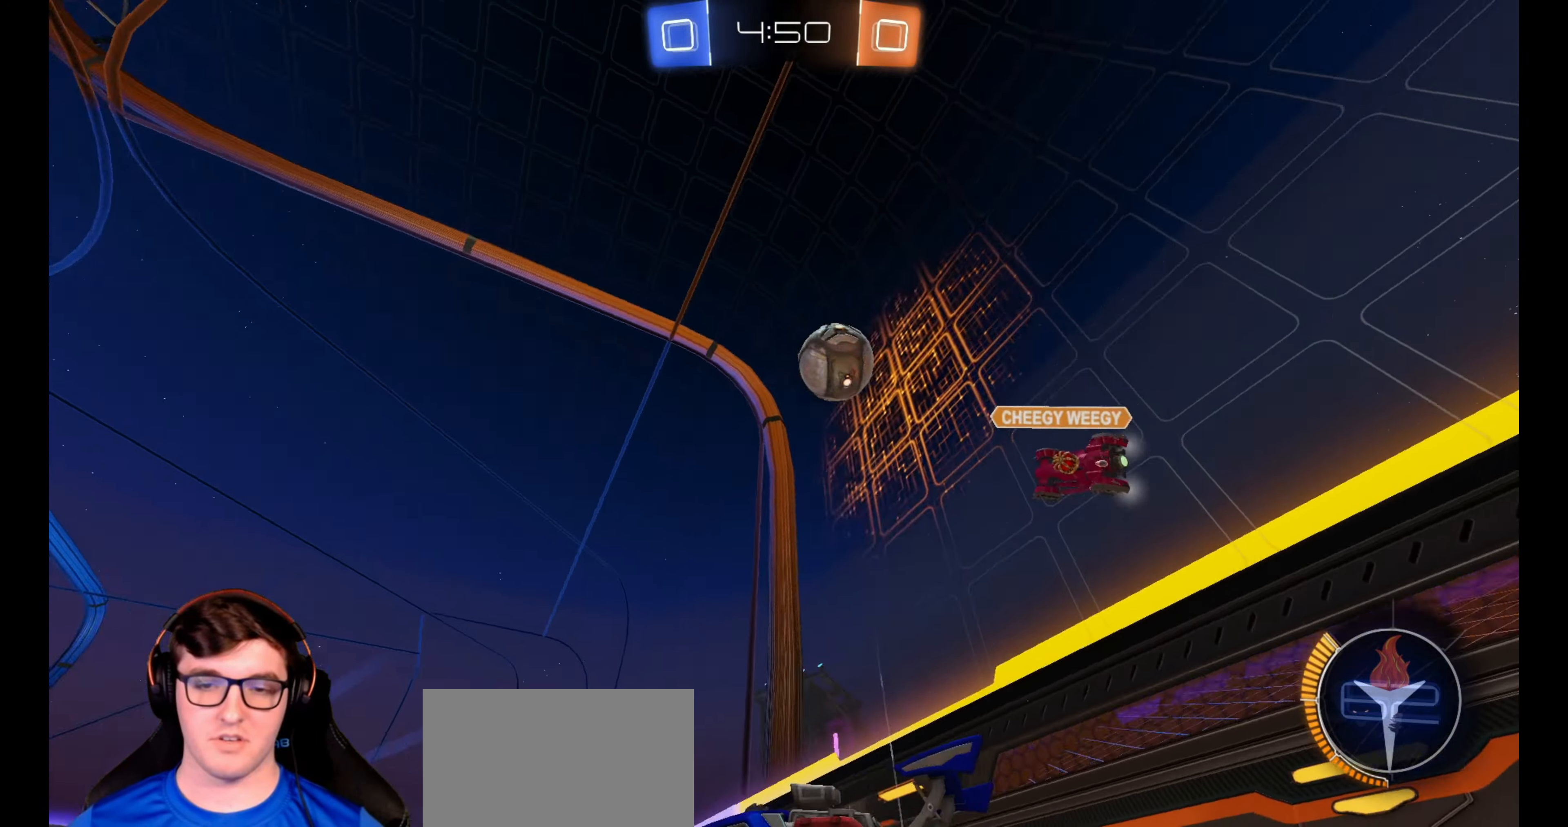
{"buttons": ["CROSS", "L1", "R1", "R2"], "left_stick": "up-right", "right_stick": "center", "events": [[250, "left_stick", "center"], [367, "CROSS", "down"], [450, "left_stick", "up-right"], [500, "L1", "down"]]}
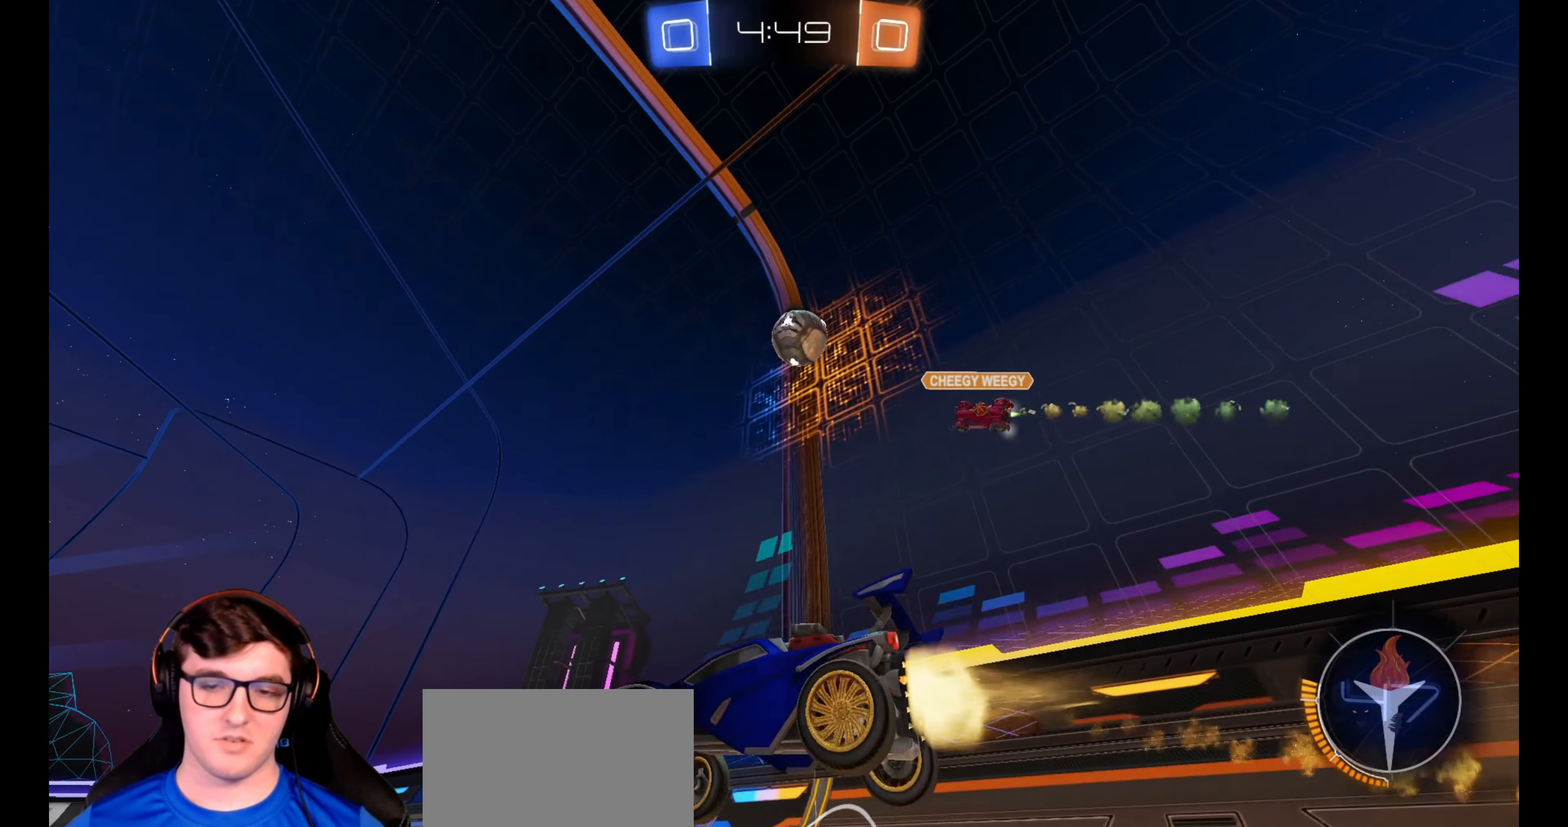
{"buttons": ["R2"], "left_stick": "center", "right_stick": "center", "events": [[17, "CROSS", "up"], [50, "CROSS", "down"], [200, "L1", "up"], [217, "CROSS", "up"], [233, "R1", "up"], [267, "TRIANGLE", "down"], [283, "left_stick", "center"], [367, "TRIANGLE", "up"]]}